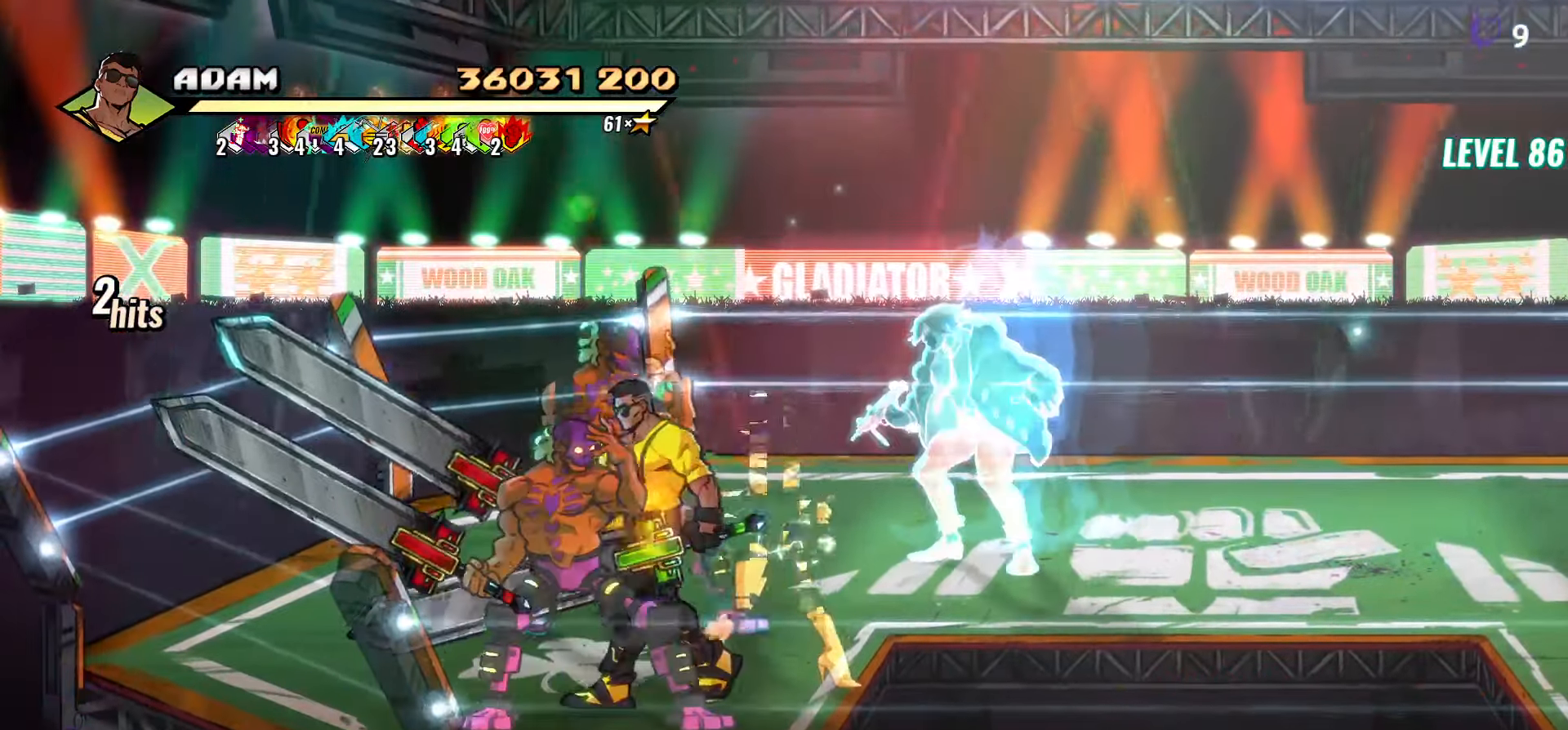
Gameplay with a controller (Xbox layout); each line is a JSON object with the inputs held at the frame after it. "events" lists button and stick changes between this image and that frame as [ms after this image, input, new state], when the widget could be followed in between. Not read: left_stick right_stick.
{"buttons": ["DPAD_LEFT"], "events": []}
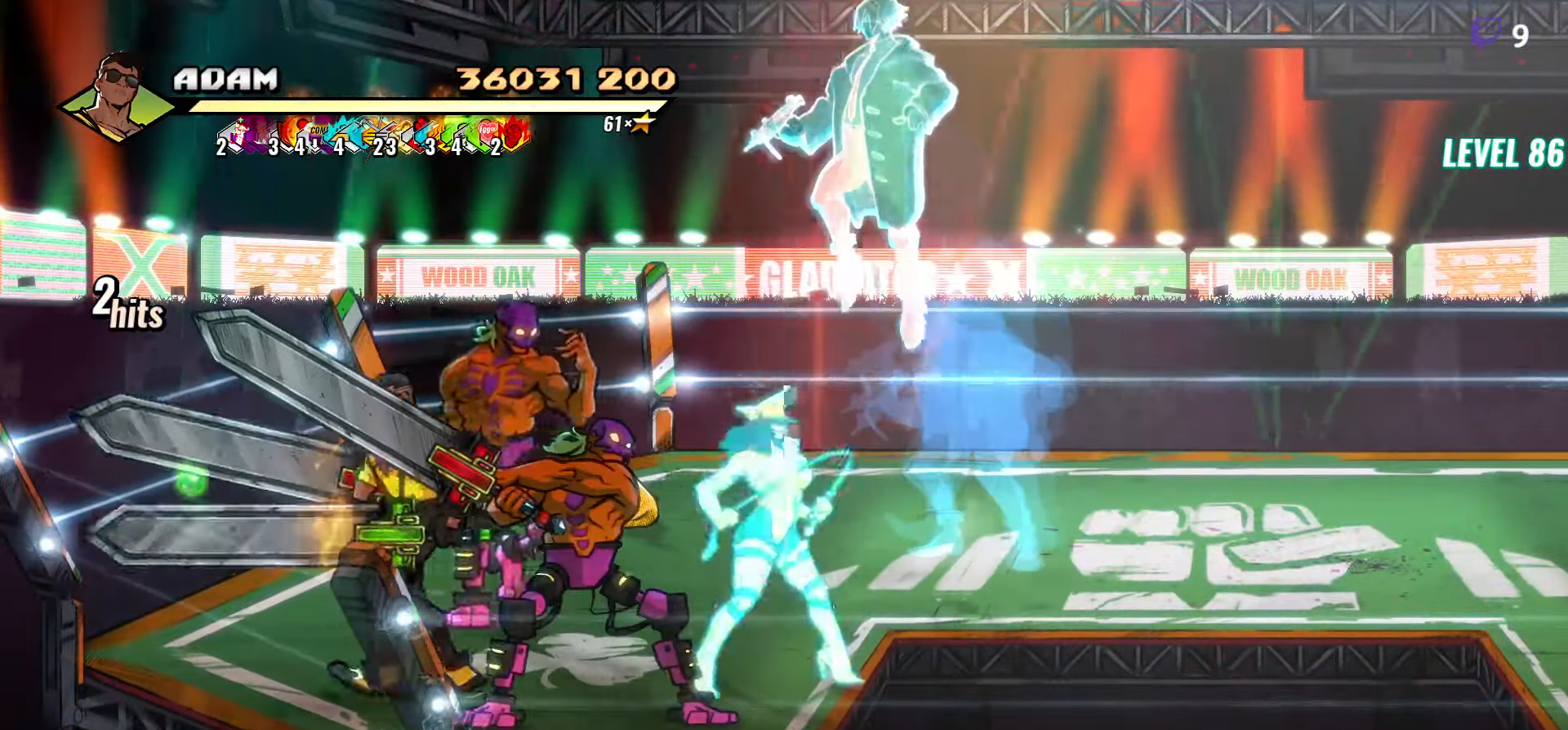
{"buttons": ["Y"], "events": [[266, "DPAD_LEFT", "up"], [316, "DPAD_RIGHT", "down"], [350, "Y", "down"], [433, "Y", "up"], [466, "DPAD_RIGHT", "up"], [483, "Y", "down"]]}
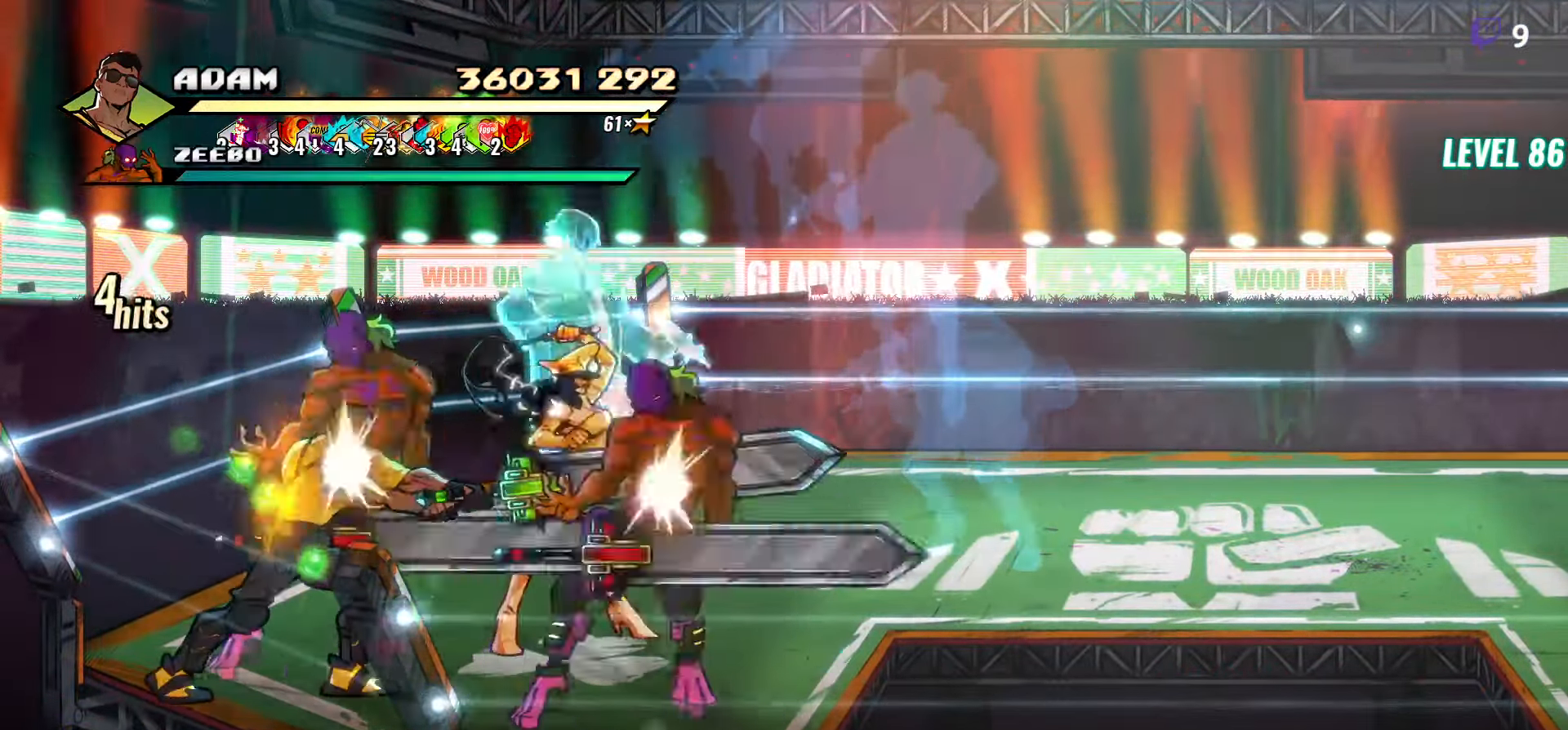
{"buttons": [], "events": [[83, "Y", "up"]]}
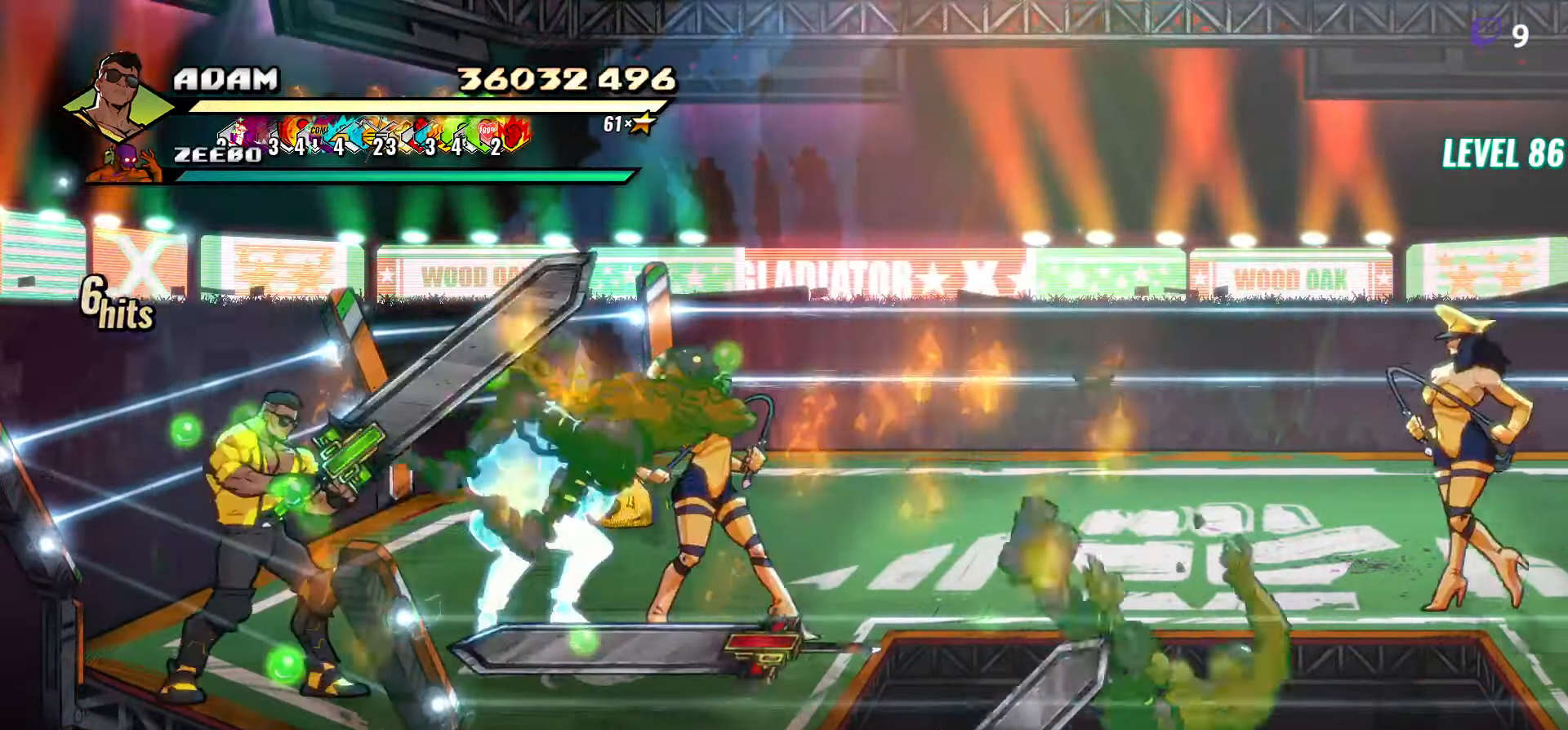
{"buttons": [], "events": [[33, "Y", "down"], [100, "Y", "up"], [166, "Y", "down"], [266, "Y", "up"]]}
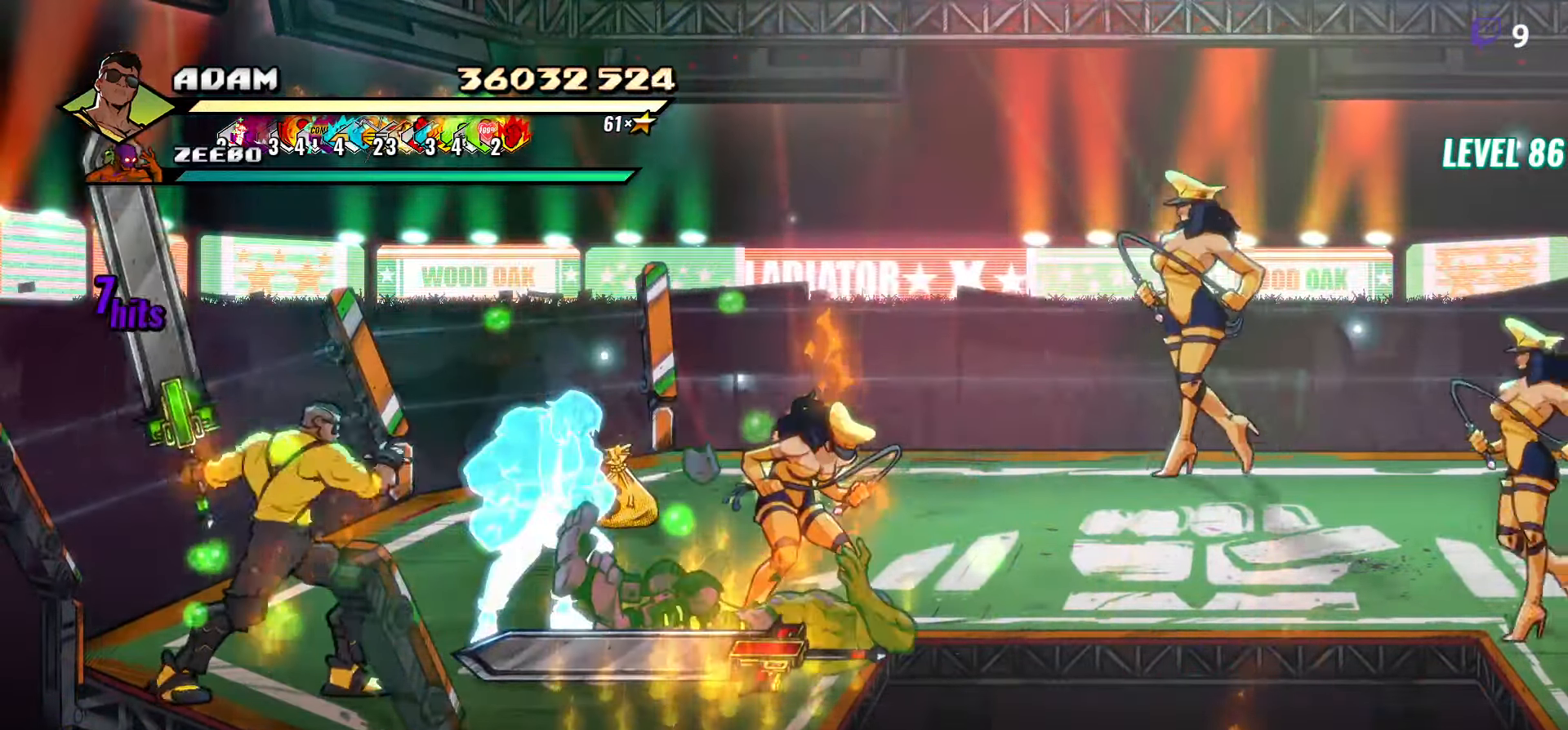
{"buttons": ["DPAD_UP", "DPAD_RIGHT"], "events": [[16, "DPAD_RIGHT", "down"], [50, "DPAD_UP", "down"], [266, "DPAD_UP", "up"], [483, "DPAD_UP", "down"]]}
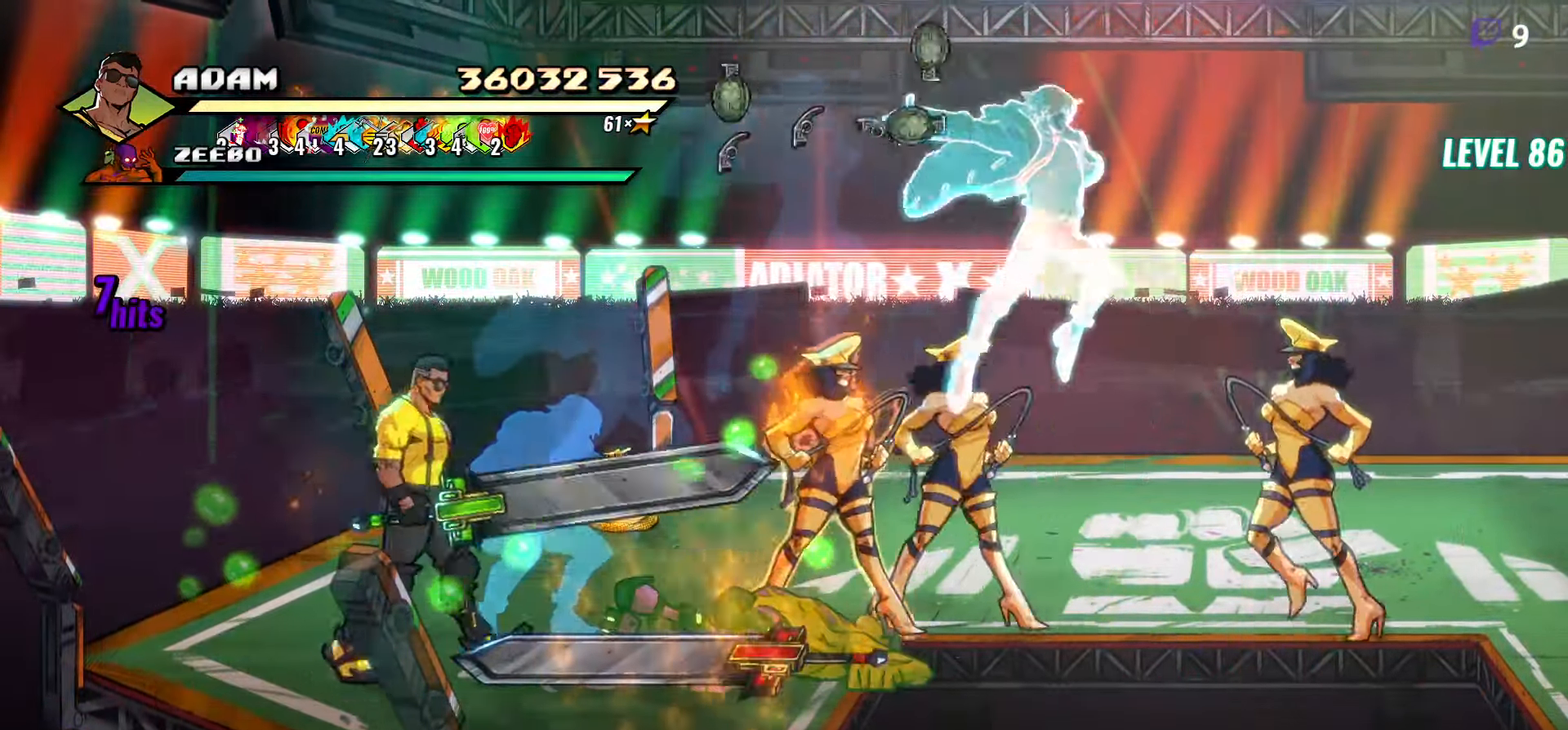
{"buttons": [], "events": [[33, "DPAD_RIGHT", "up"], [33, "Y", "down"], [100, "DPAD_UP", "up"], [133, "Y", "up"], [200, "Y", "down"], [283, "Y", "up"]]}
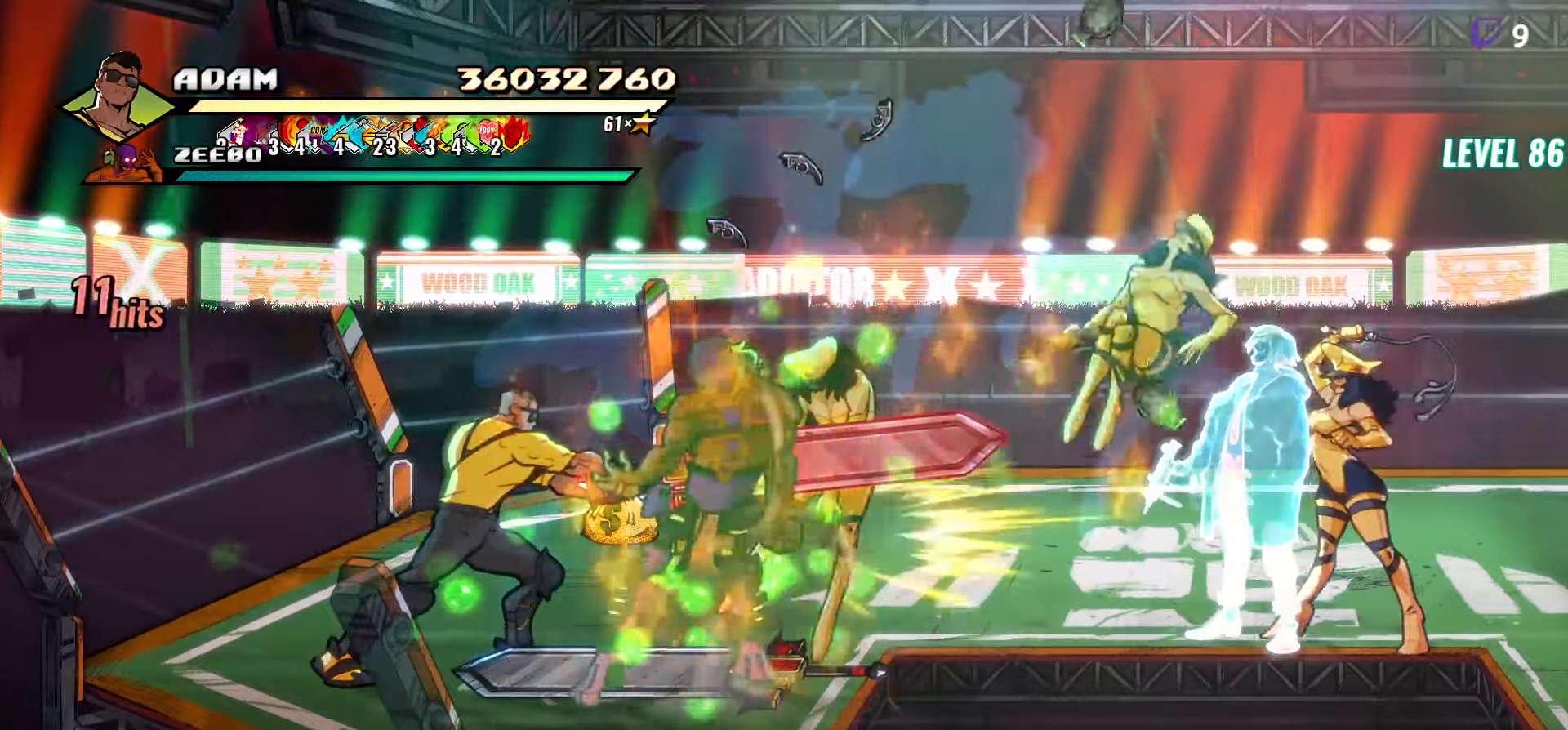
{"buttons": ["DPAD_RIGHT"], "events": [[100, "DPAD_RIGHT", "down"], [233, "DPAD_UP", "down"], [433, "DPAD_UP", "up"]]}
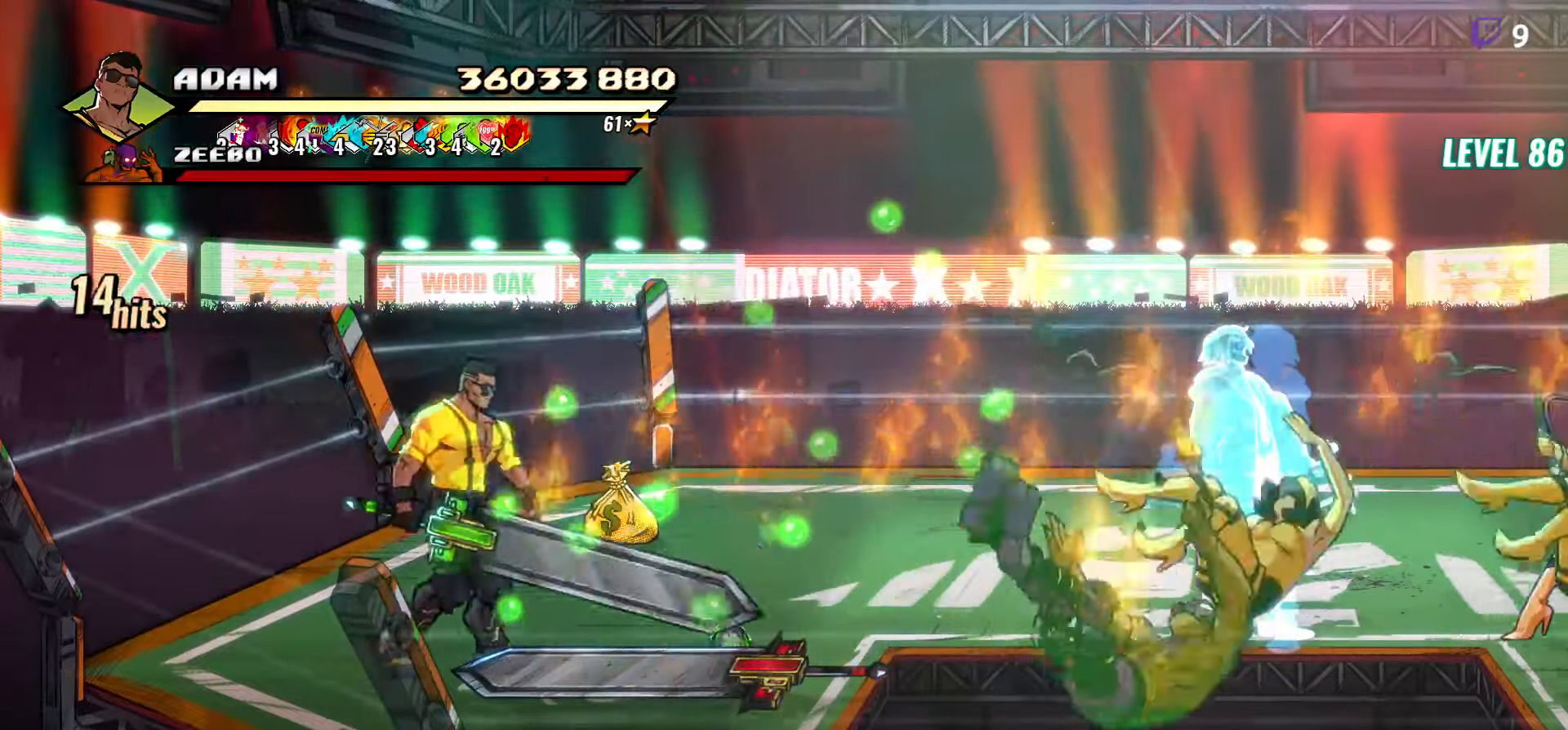
{"buttons": ["DPAD_RIGHT"], "events": [[150, "B", "down"], [267, "B", "up"]]}
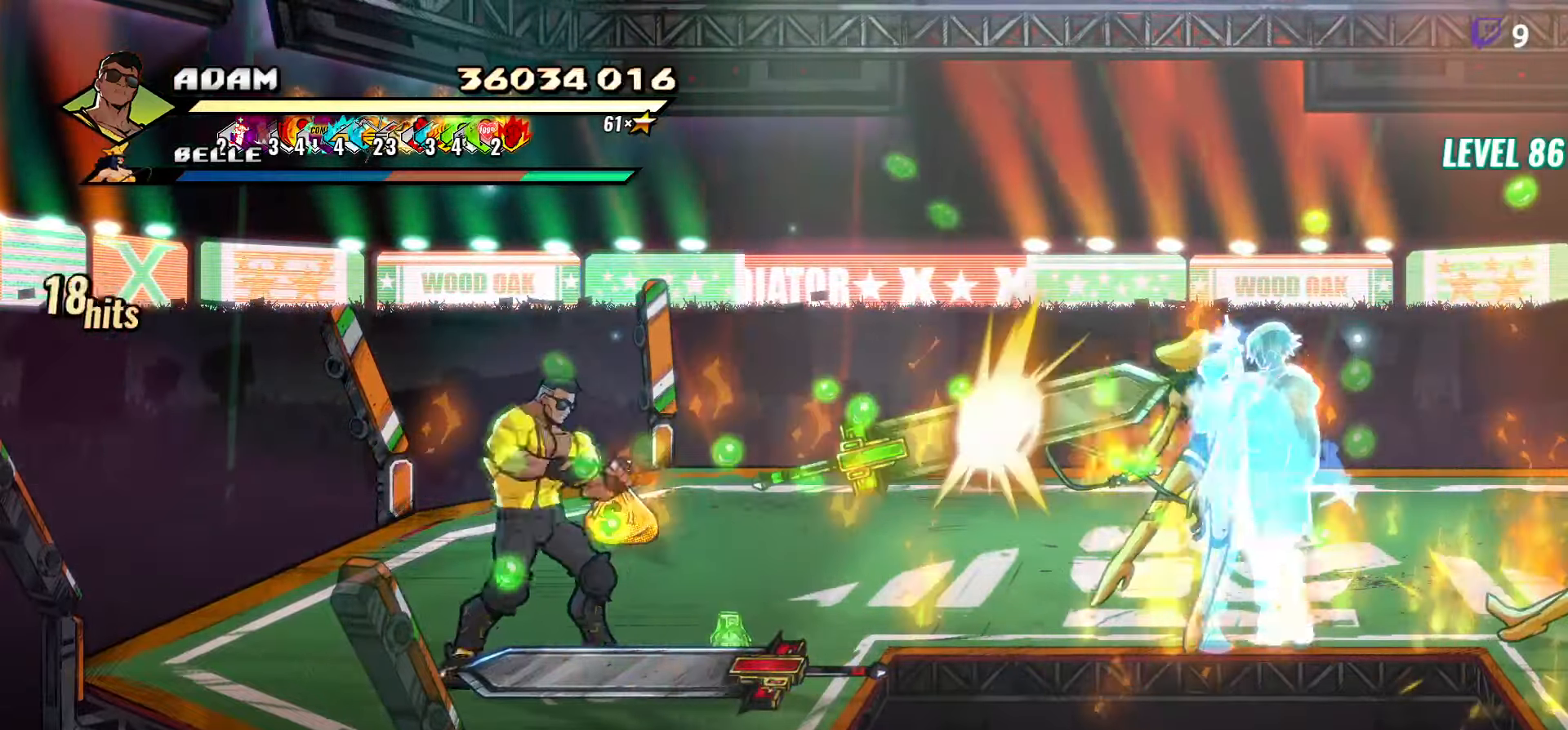
{"buttons": ["DPAD_UP", "DPAD_RIGHT"], "events": [[167, "B", "down"], [267, "B", "up"], [367, "DPAD_UP", "down"]]}
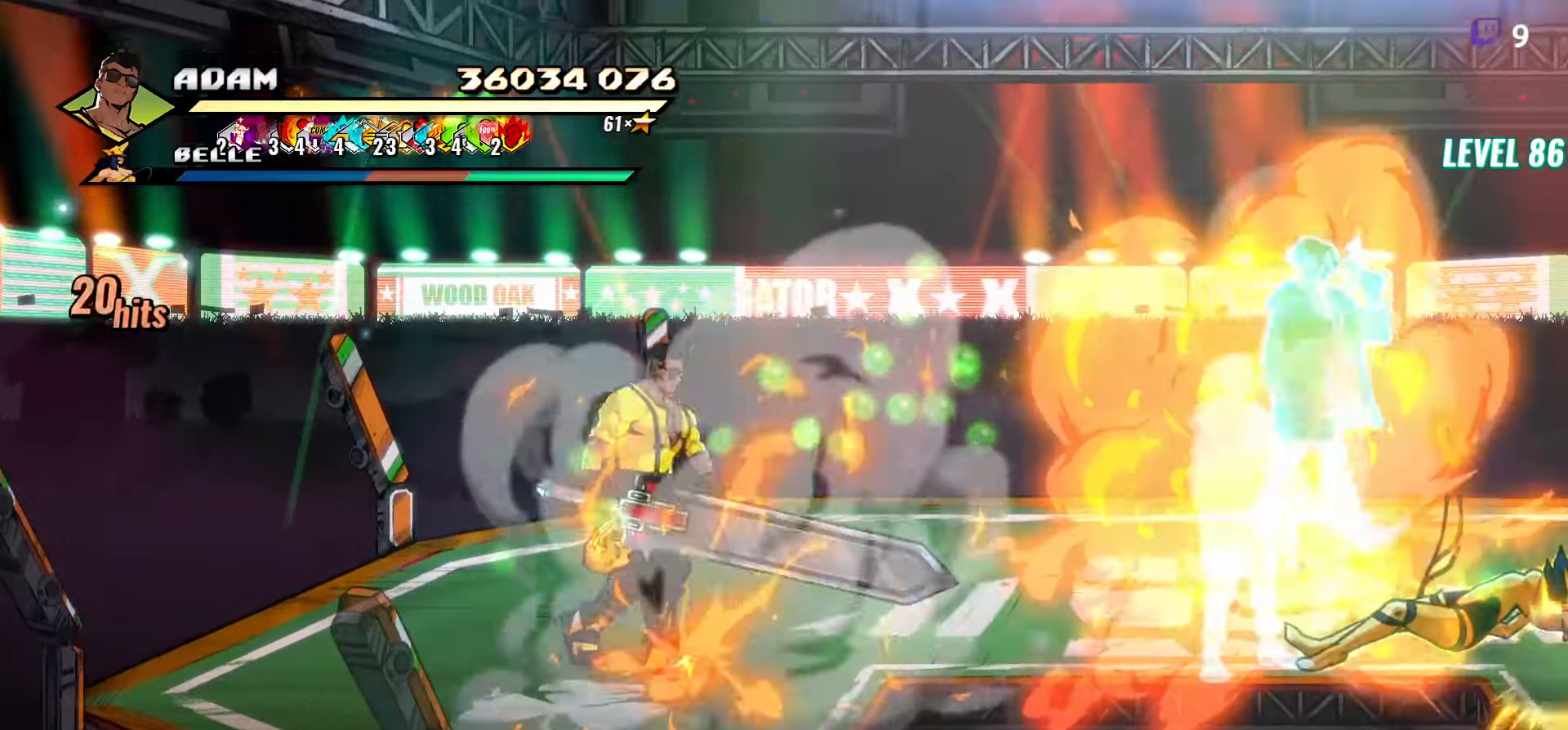
{"buttons": ["DPAD_RIGHT"], "events": [[50, "DPAD_UP", "up"], [300, "DPAD_RIGHT", "up"], [350, "DPAD_RIGHT", "down"], [417, "DPAD_RIGHT", "up"], [467, "DPAD_RIGHT", "down"]]}
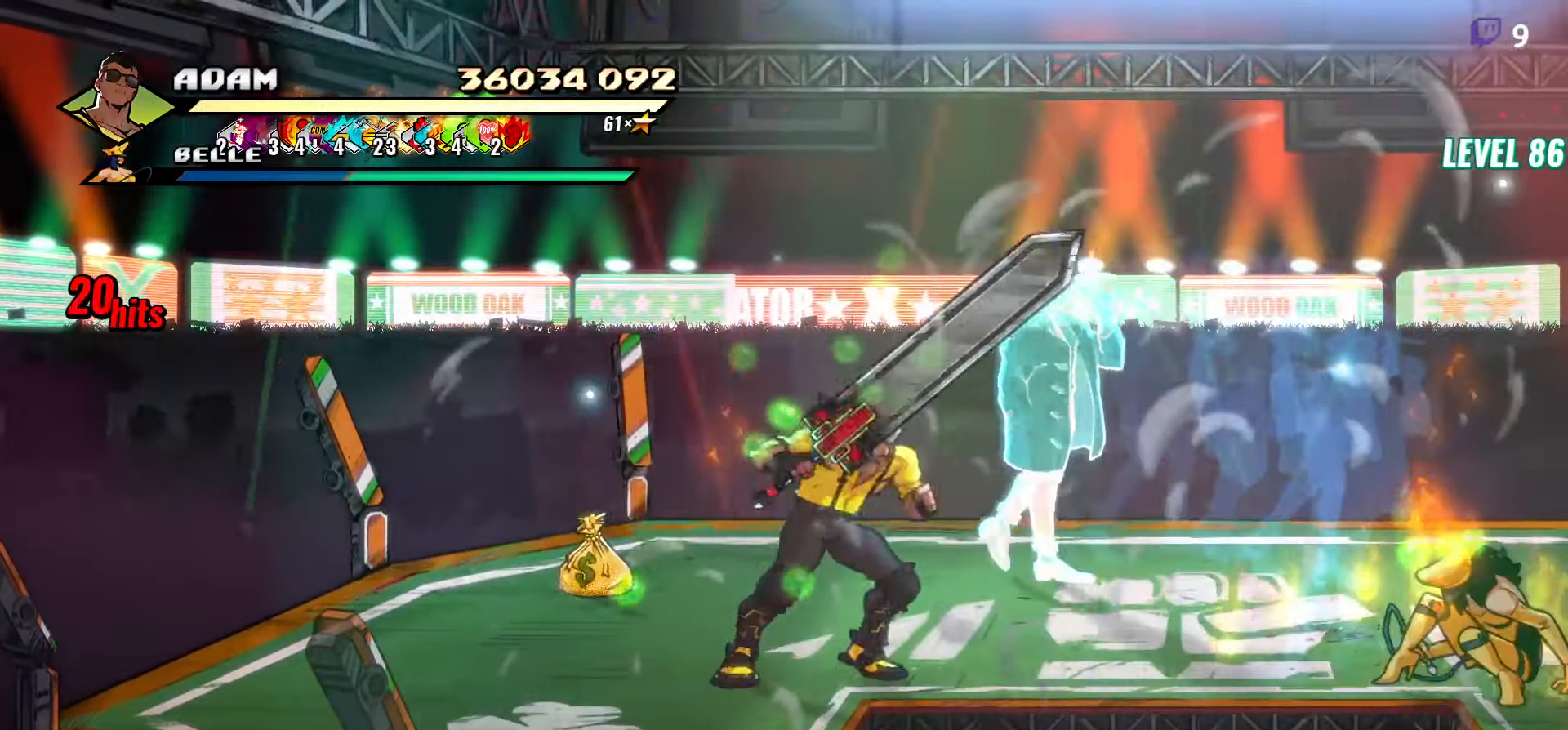
{"buttons": [], "events": [[83, "DPAD_RIGHT", "up"], [83, "Y", "down"], [167, "Y", "up"]]}
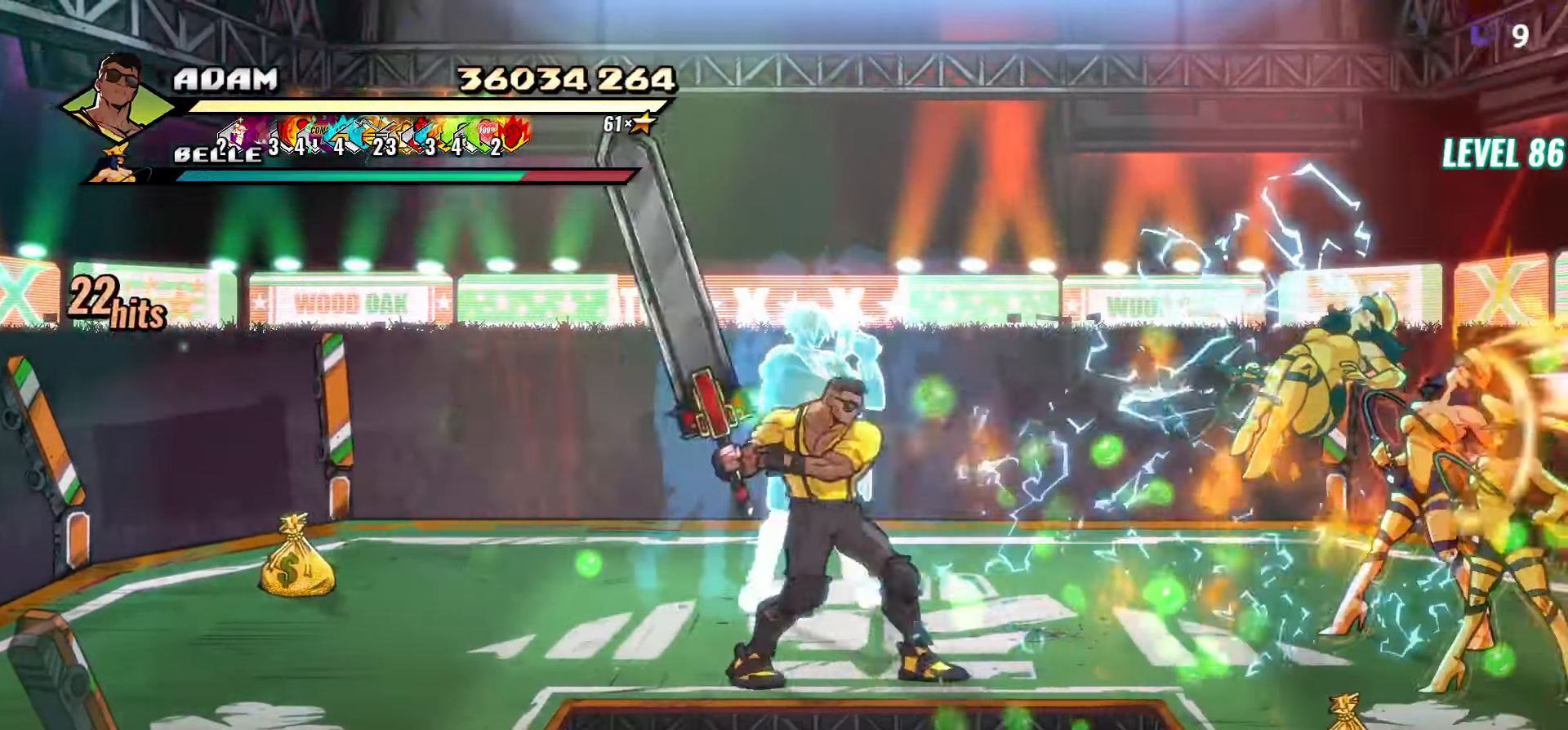
{"buttons": ["DPAD_RIGHT"], "events": [[200, "DPAD_RIGHT", "down"], [233, "DPAD_RIGHT", "up"], [300, "DPAD_RIGHT", "down"], [333, "DPAD_RIGHT", "up"], [400, "DPAD_RIGHT", "down"], [433, "DPAD_RIGHT", "up"], [483, "DPAD_RIGHT", "down"]]}
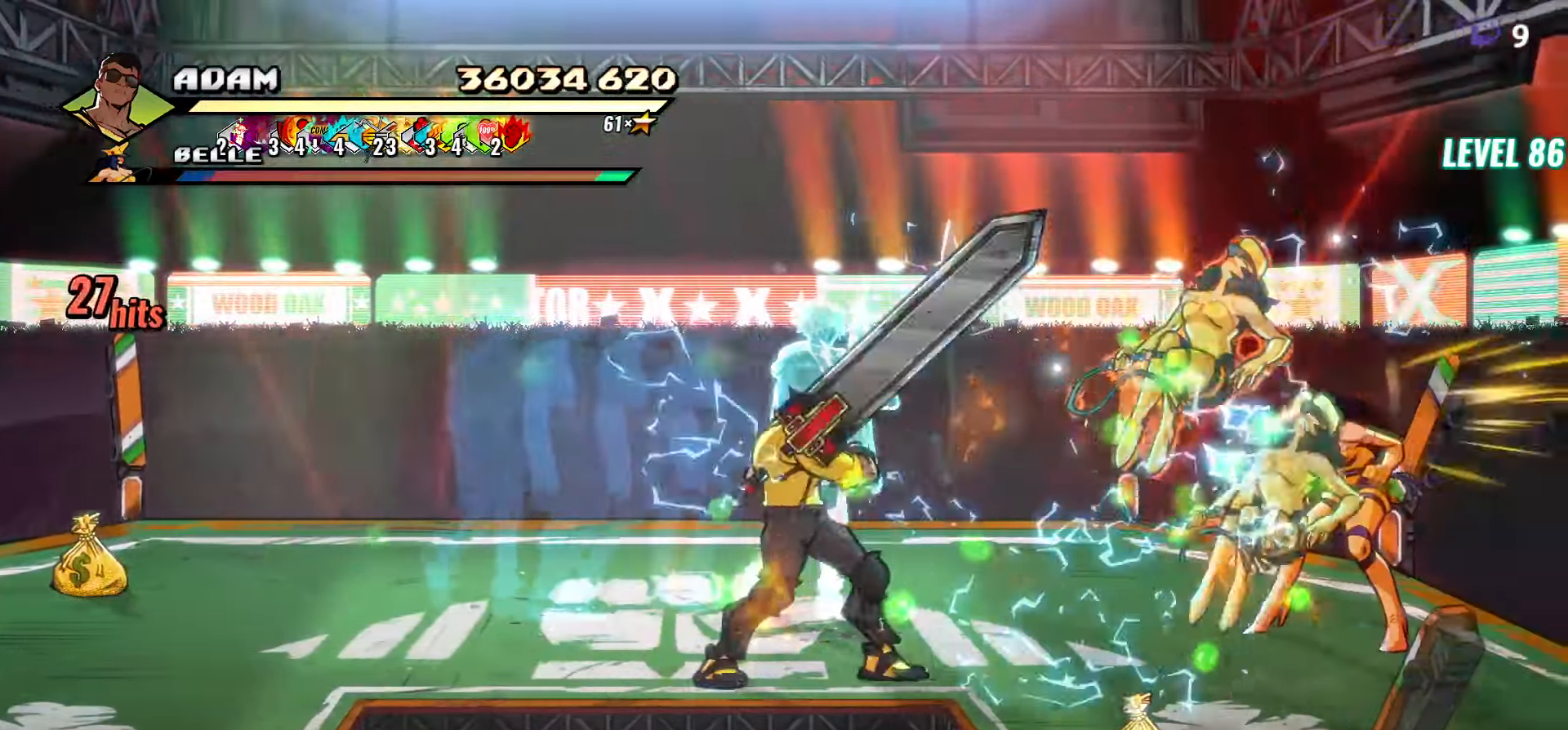
{"buttons": [], "events": [[17, "DPAD_RIGHT", "up"], [67, "DPAD_RIGHT", "down"], [133, "Y", "down"], [183, "DPAD_RIGHT", "up"], [217, "Y", "up"], [317, "Y", "down"], [367, "Y", "up"]]}
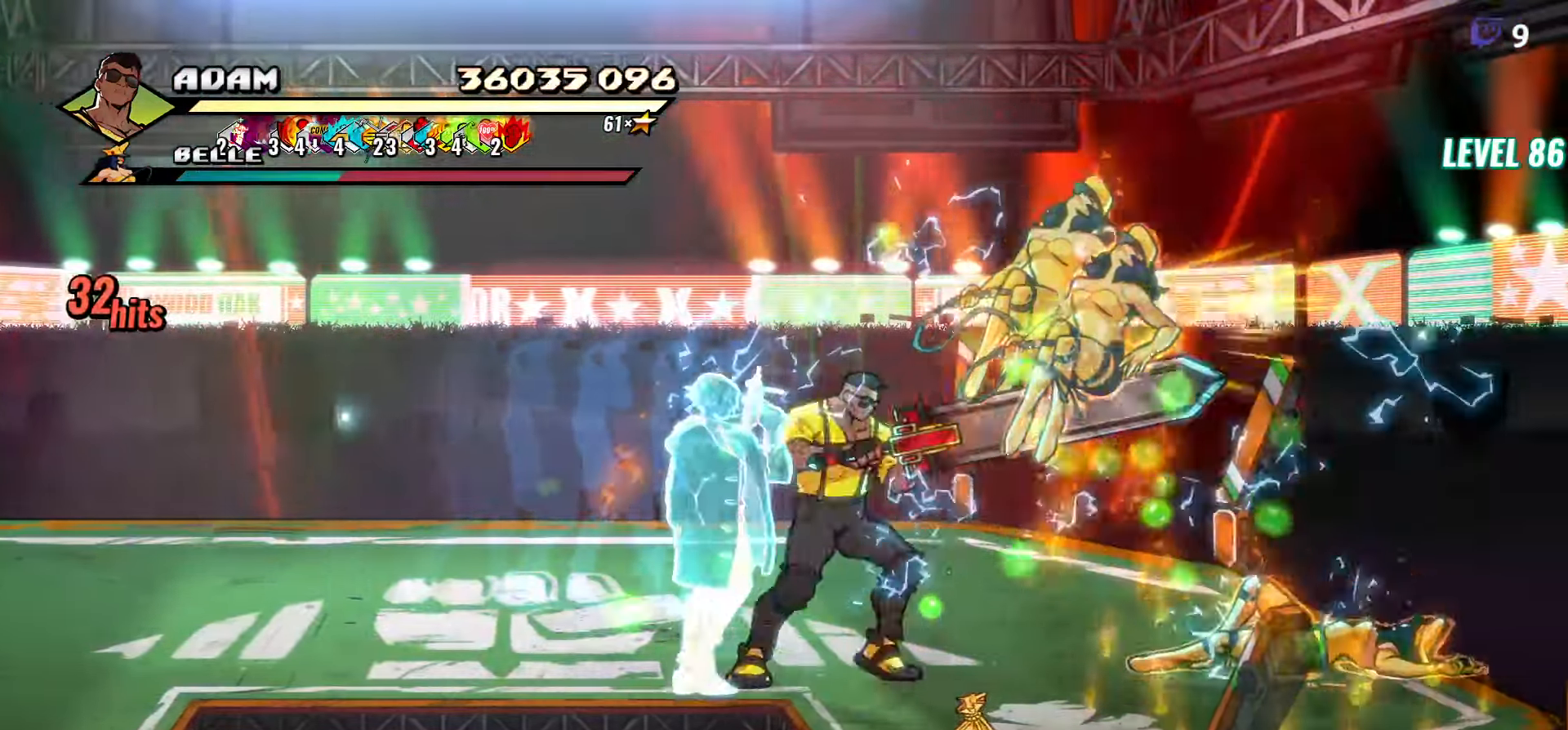
{"buttons": [], "events": [[283, "DPAD_RIGHT", "down"], [367, "DPAD_RIGHT", "up"]]}
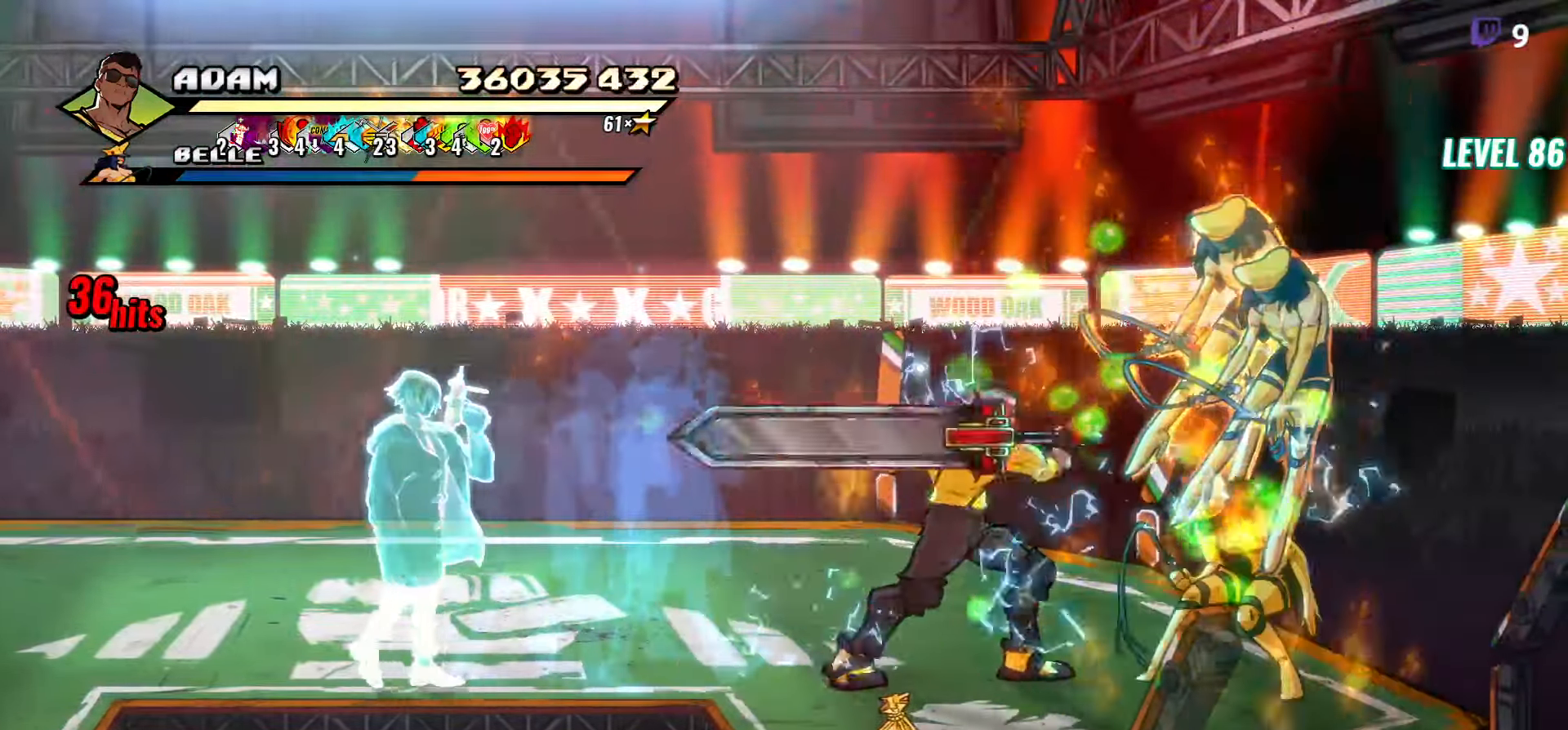
{"buttons": [], "events": [[33, "DPAD_RIGHT", "down"], [83, "Y", "down"], [183, "Y", "up"], [200, "DPAD_RIGHT", "up"], [267, "Y", "down"], [350, "Y", "up"]]}
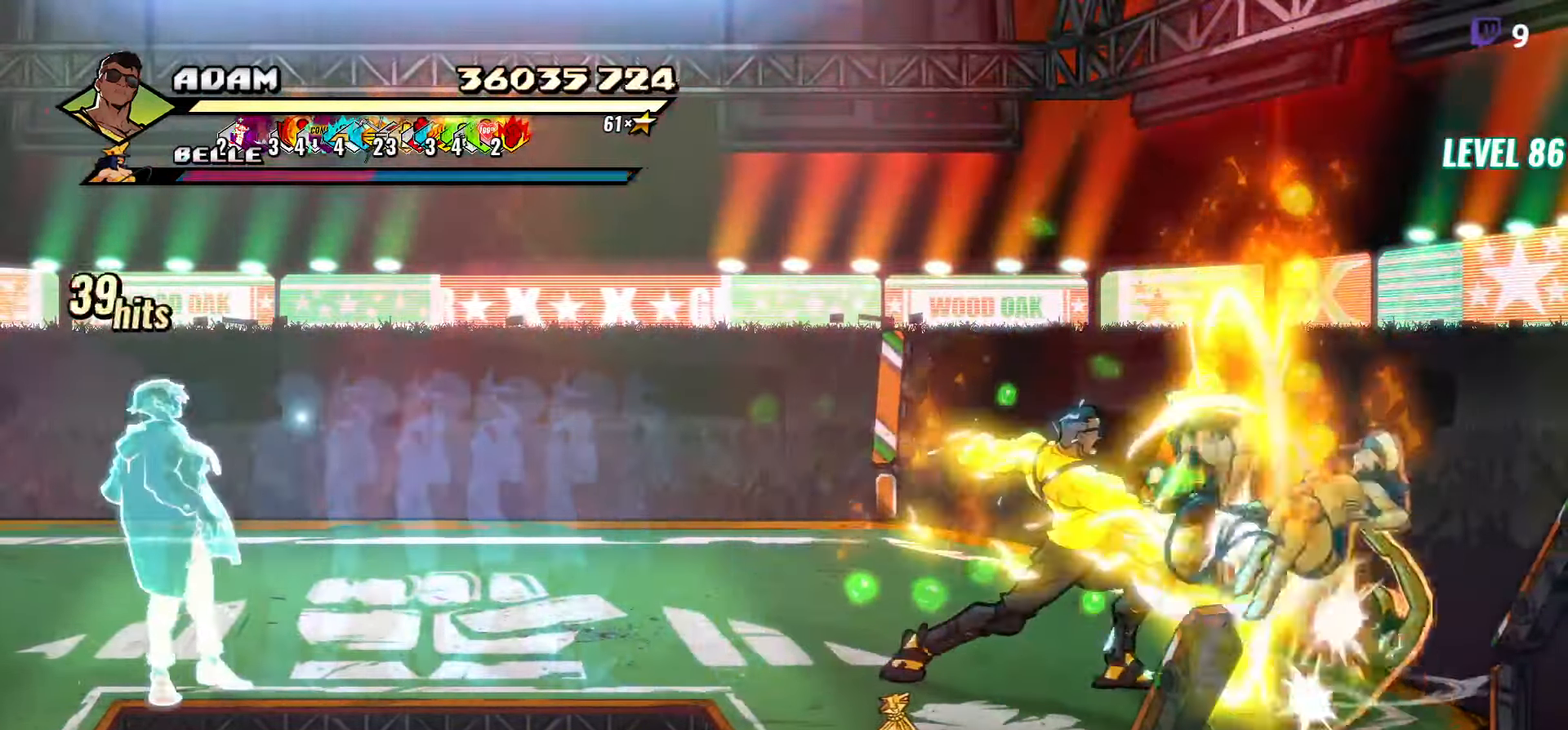
{"buttons": ["DPAD_LEFT"], "events": [[83, "Y", "down"], [183, "Y", "up"], [400, "DPAD_LEFT", "down"]]}
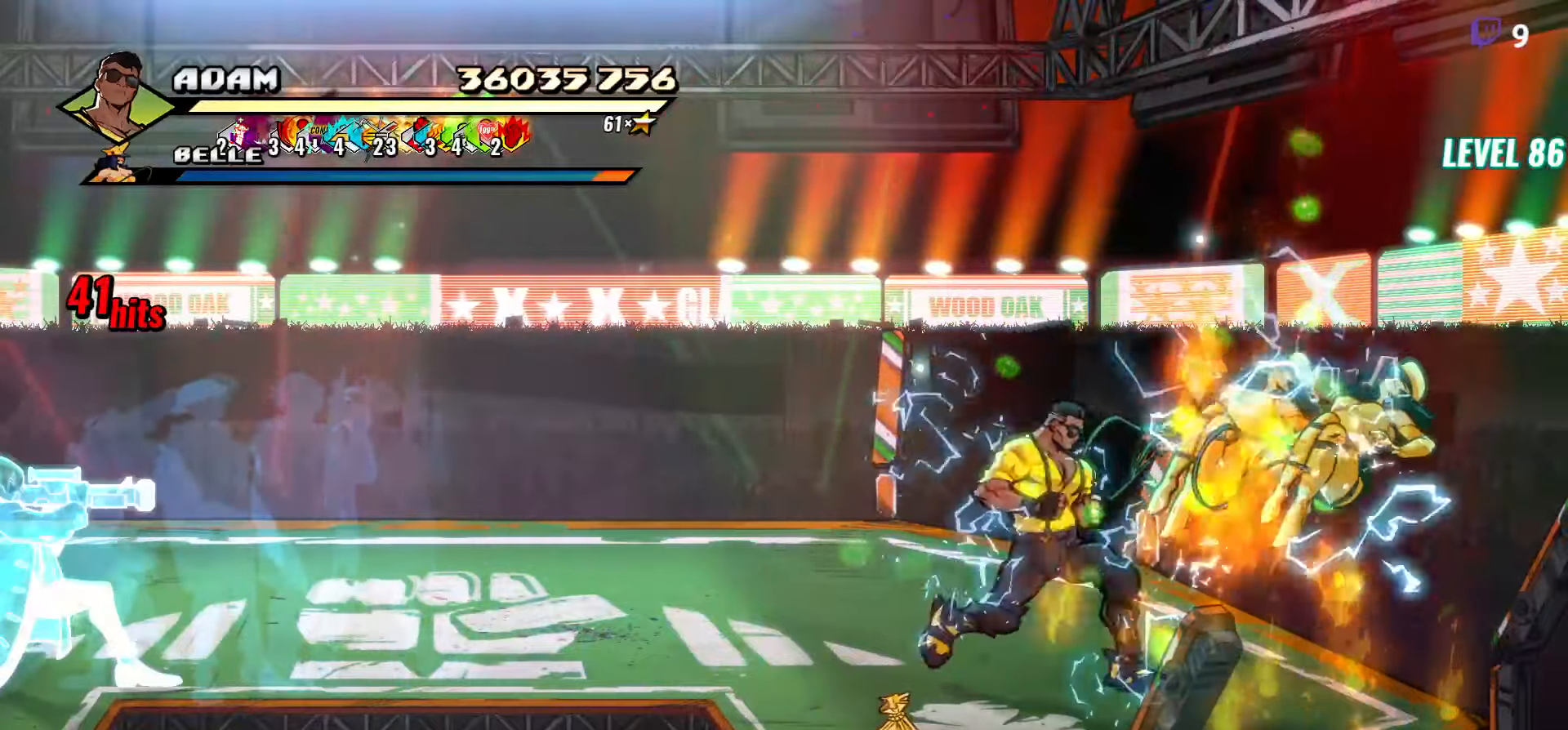
{"buttons": [], "events": [[117, "R1", "down"], [200, "R1", "up"], [250, "DPAD_LEFT", "up"]]}
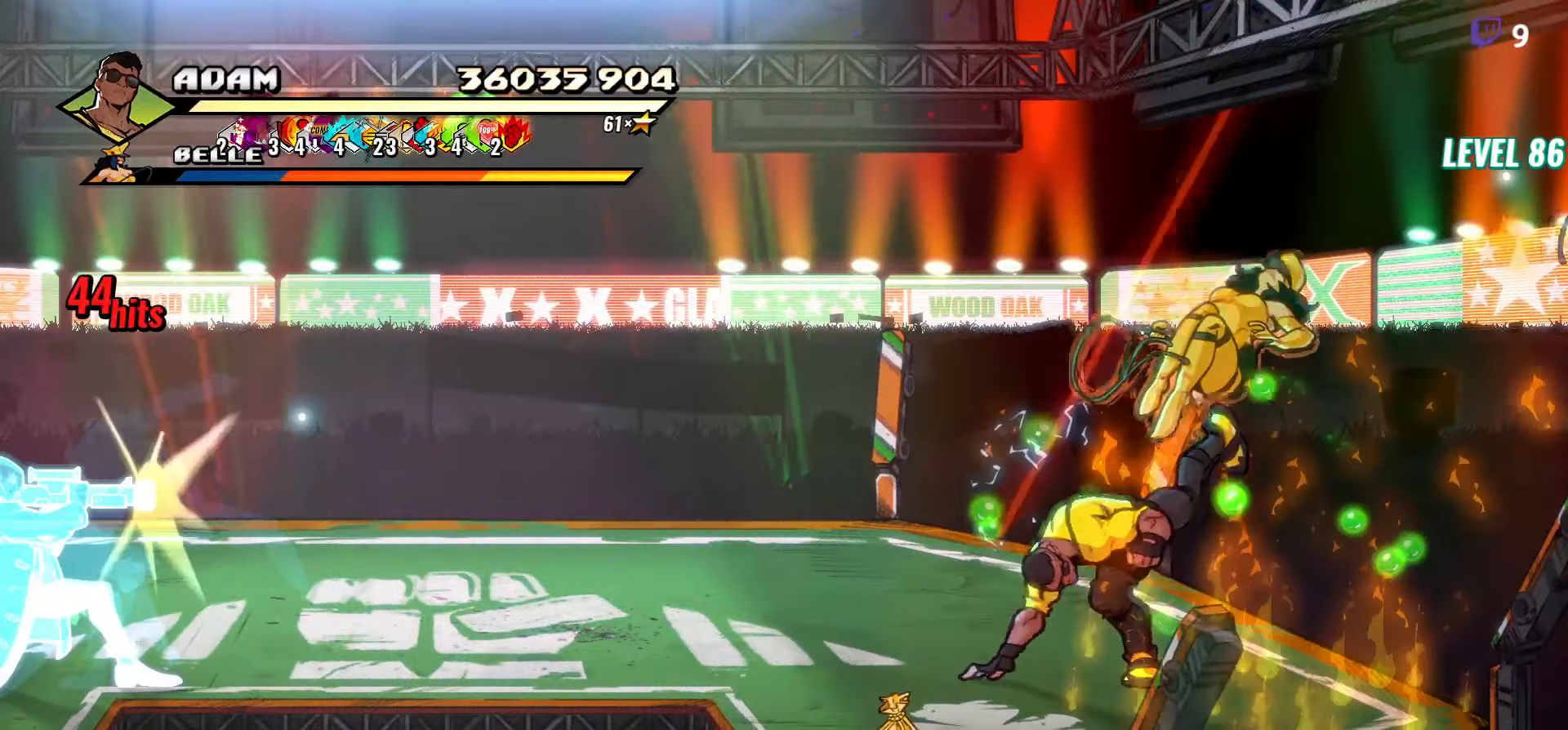
{"buttons": ["DPAD_DOWN", "DPAD_LEFT"], "events": [[250, "DPAD_LEFT", "down"], [384, "DPAD_DOWN", "down"]]}
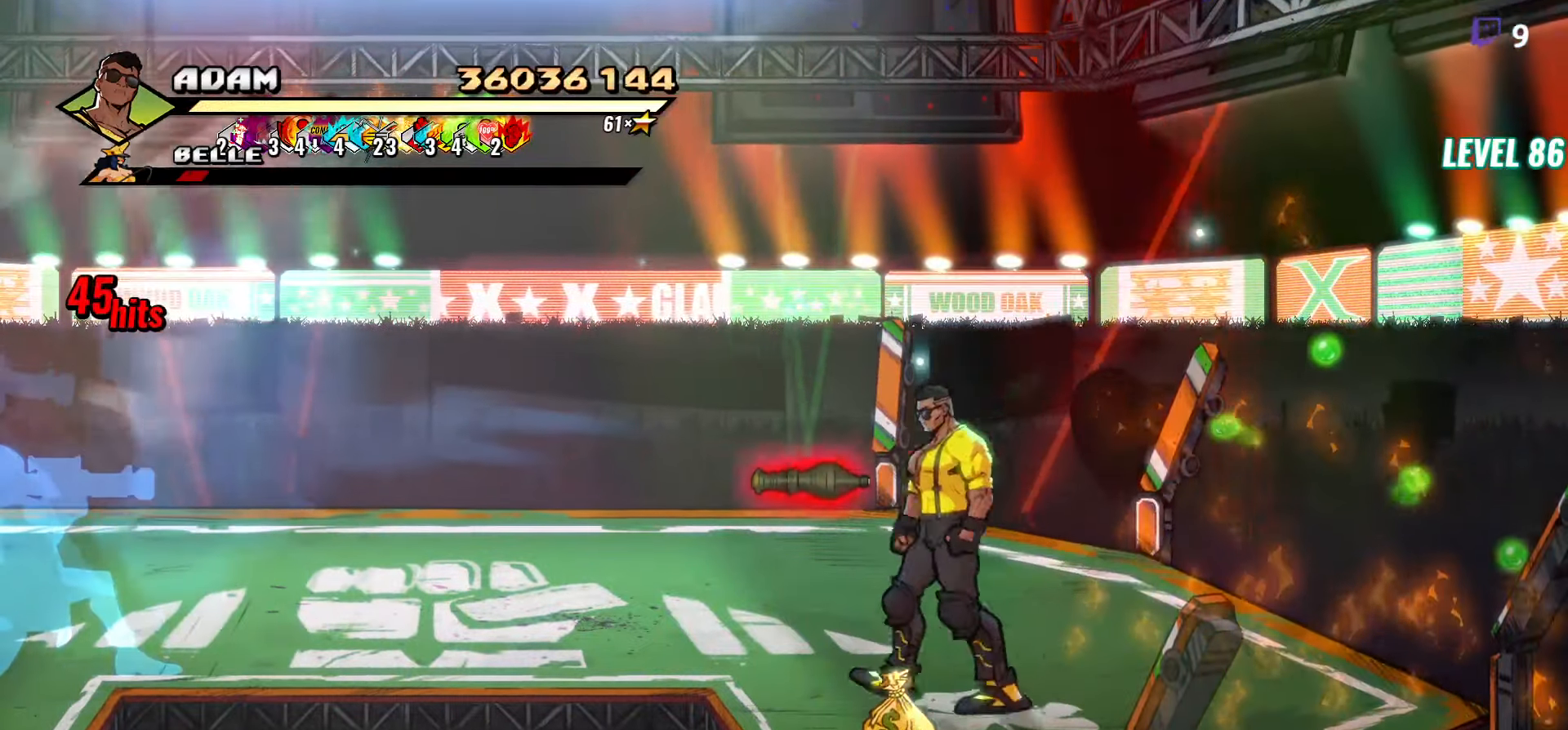
{"buttons": [], "events": [[184, "DPAD_LEFT", "up"], [200, "DPAD_DOWN", "up"]]}
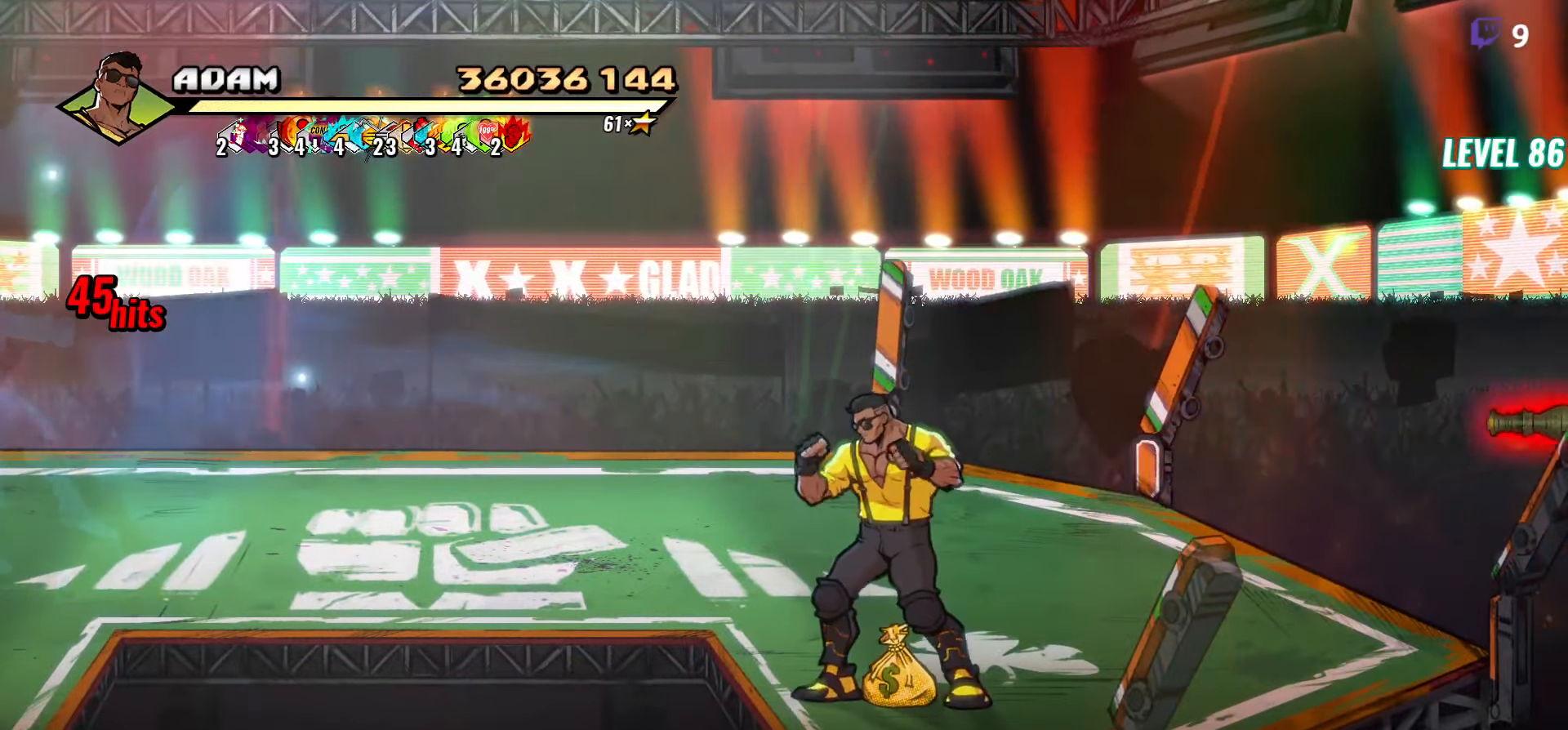
{"buttons": [], "events": []}
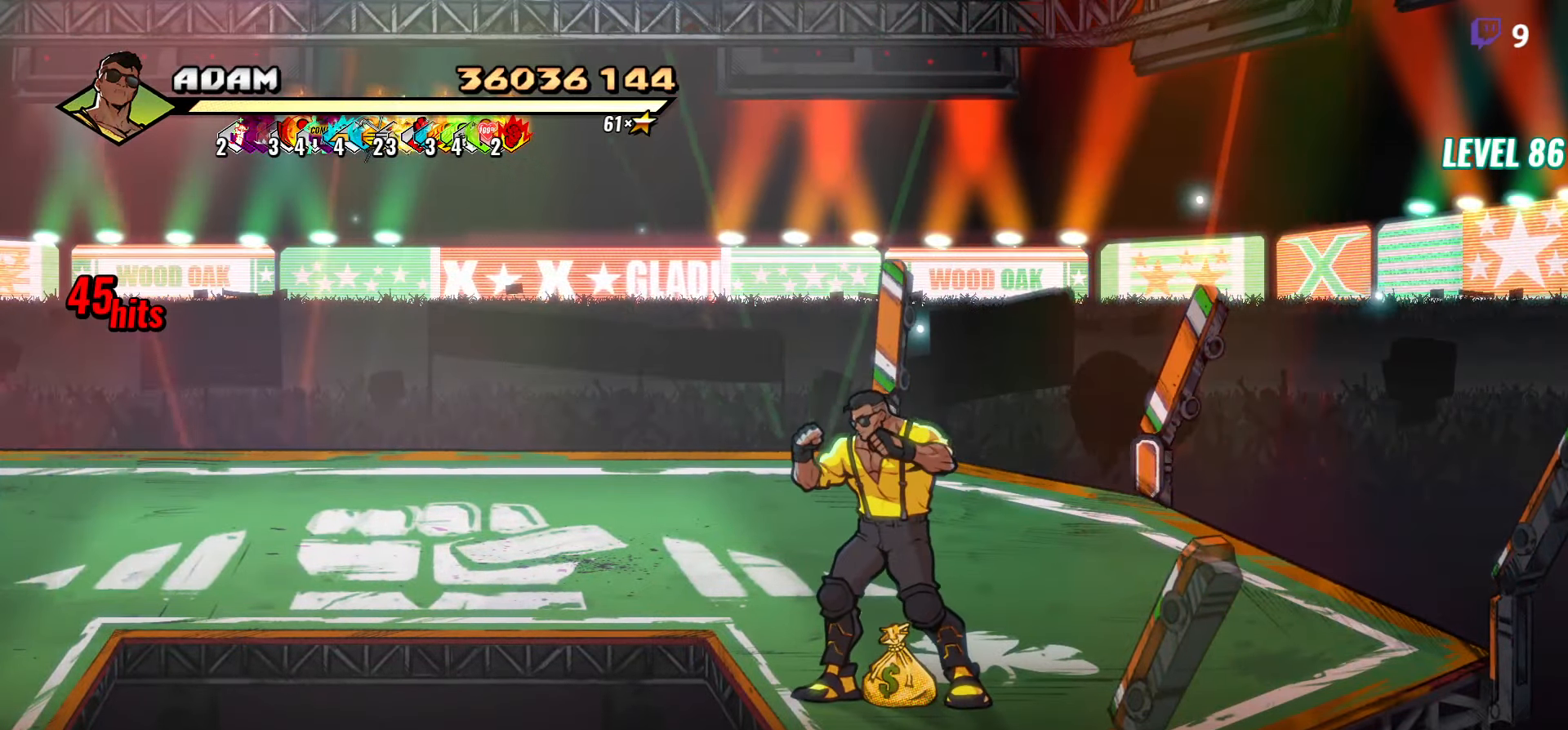
{"buttons": [], "events": []}
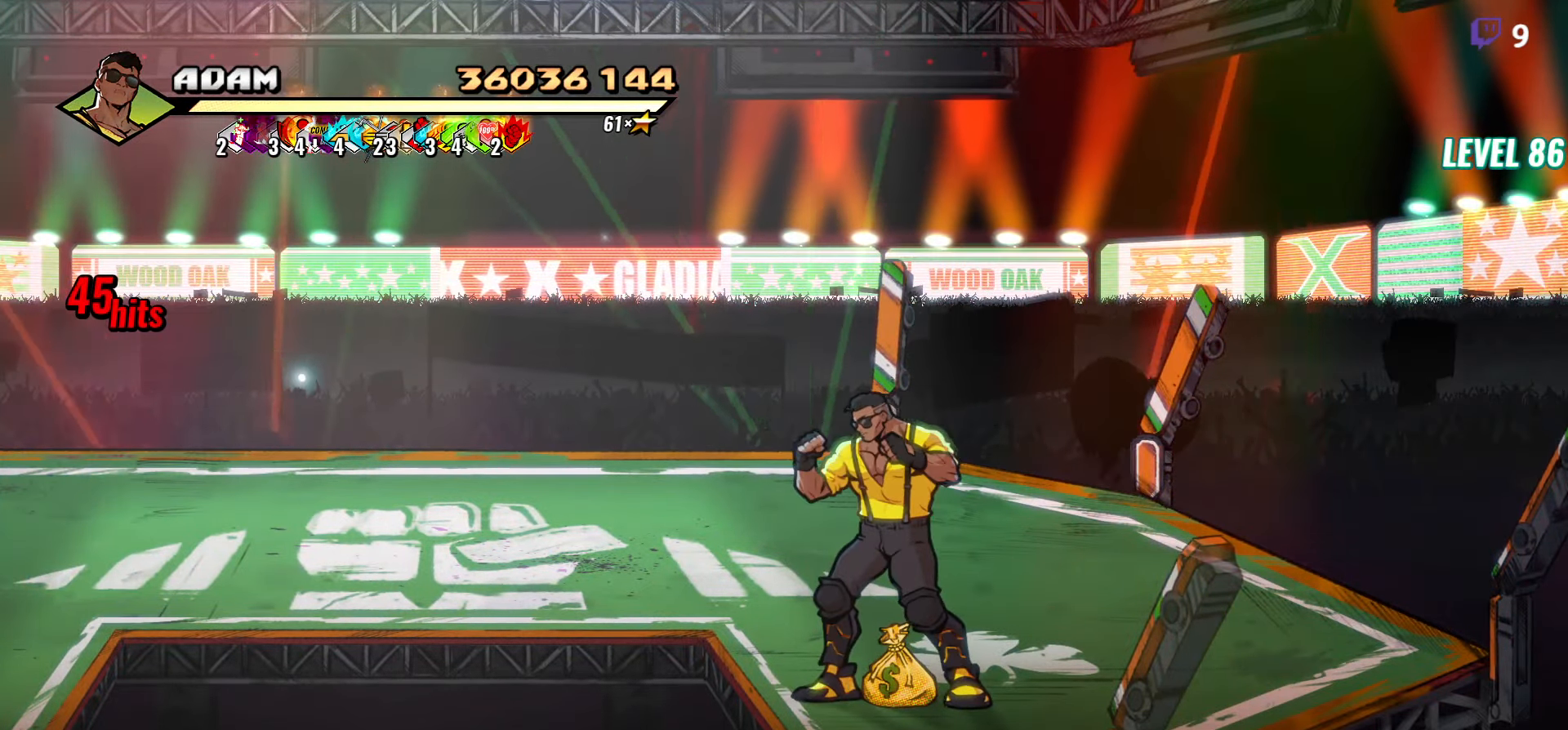
{"buttons": [], "events": []}
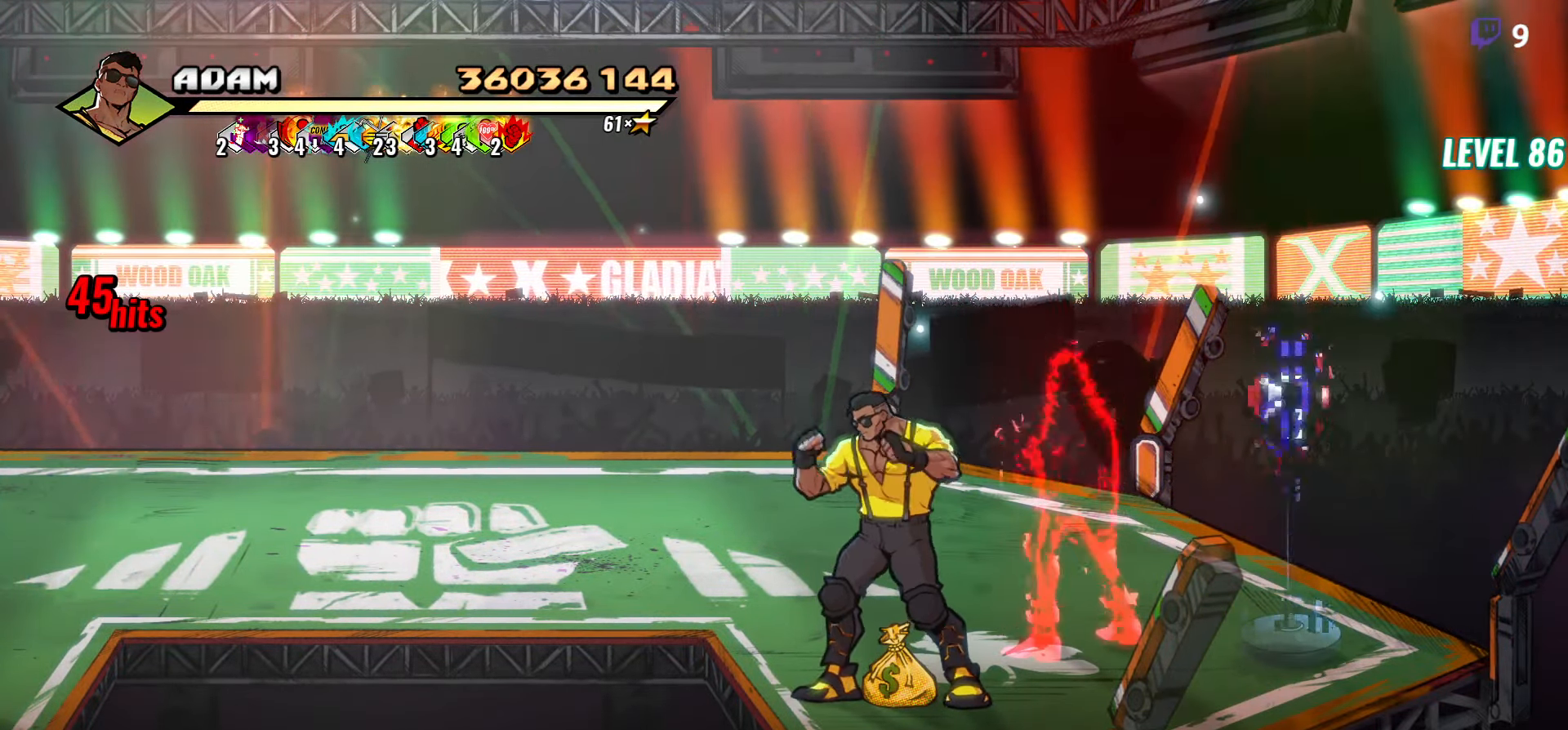
{"buttons": [], "events": [[34, "B", "down"], [134, "B", "up"], [250, "DPAD_UP", "down"], [434, "DPAD_UP", "up"]]}
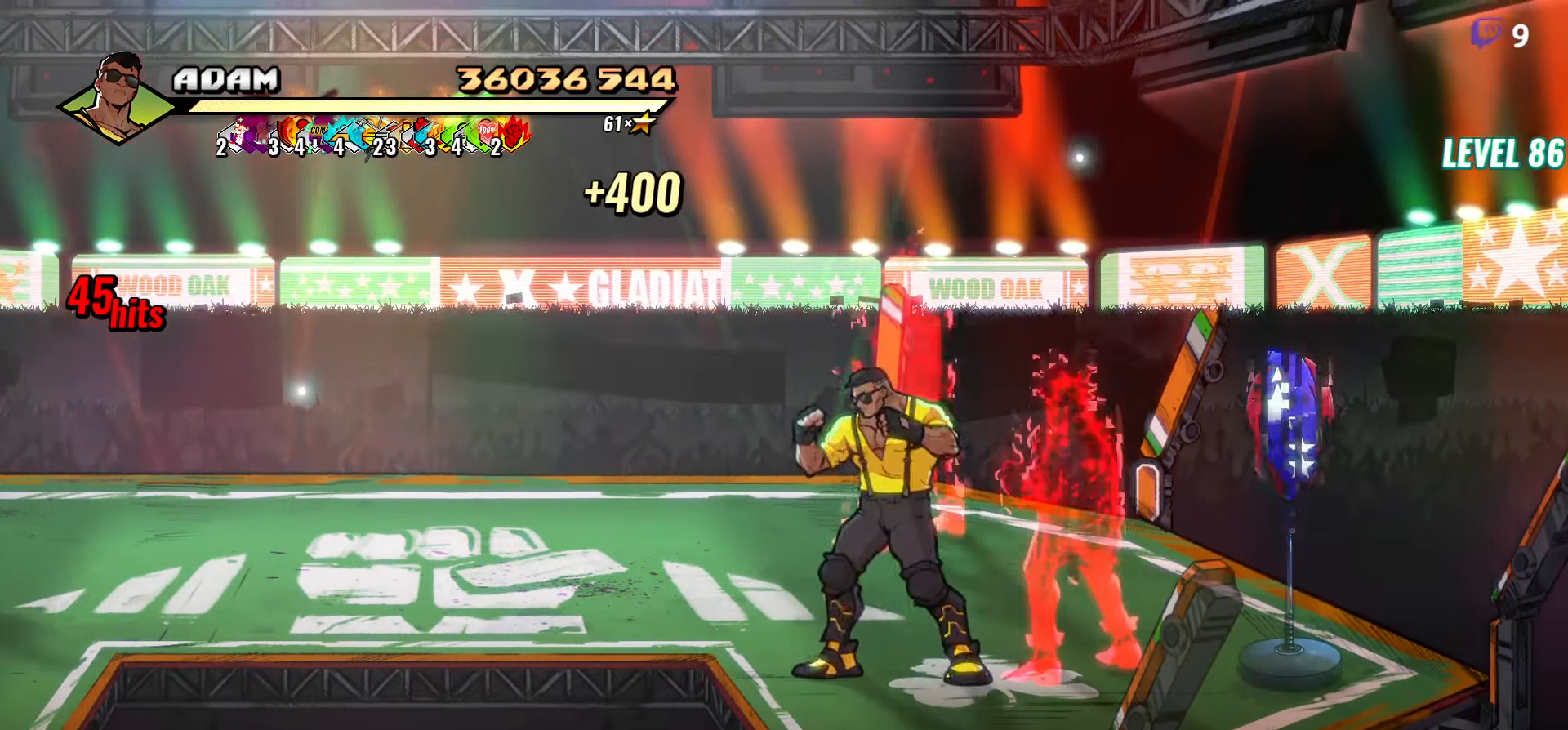
{"buttons": [], "events": [[250, "R1", "down"], [384, "R1", "up"]]}
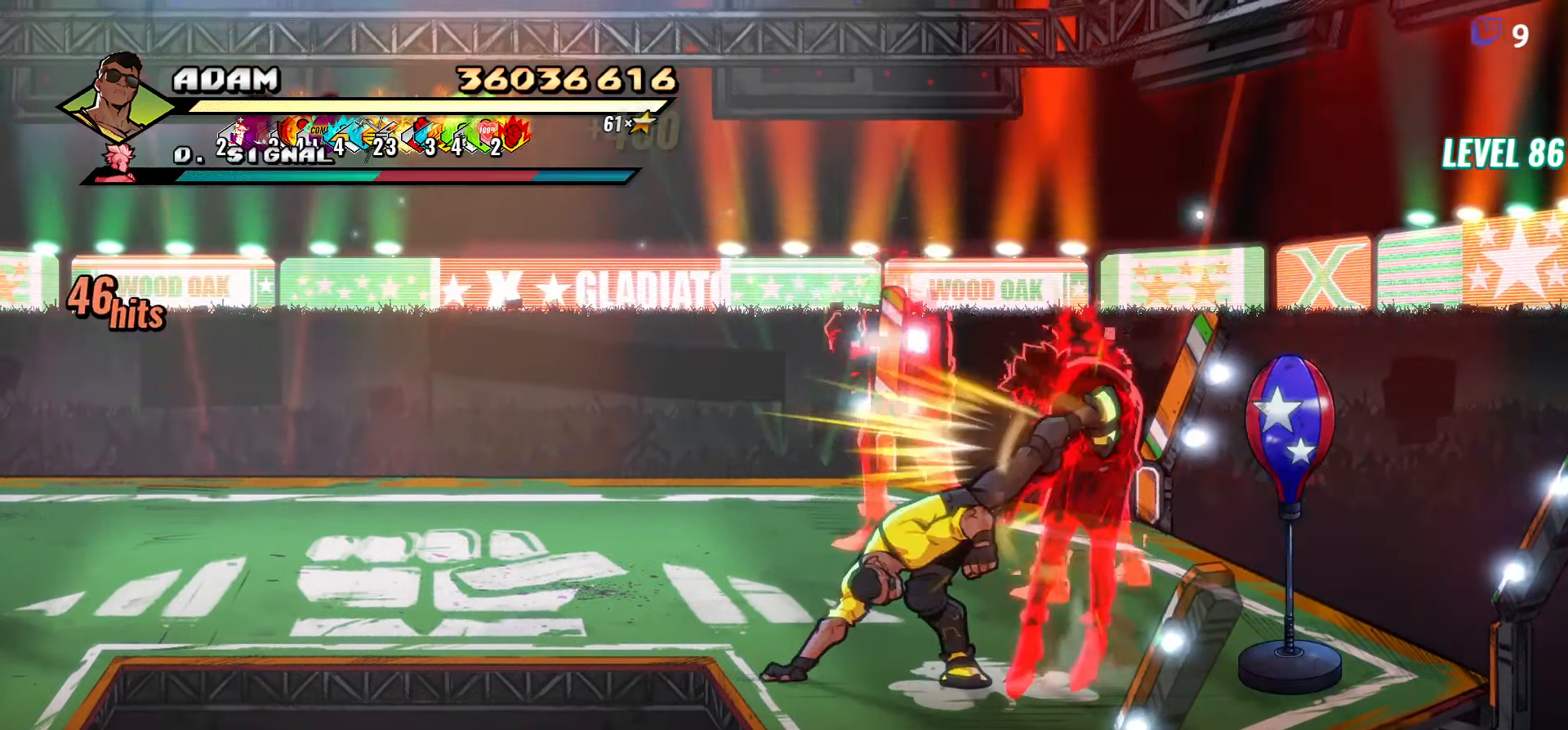
{"buttons": [], "events": [[50, "DPAD_LEFT", "down"], [84, "DPAD_UP", "down"], [450, "DPAD_LEFT", "up"], [500, "DPAD_UP", "up"]]}
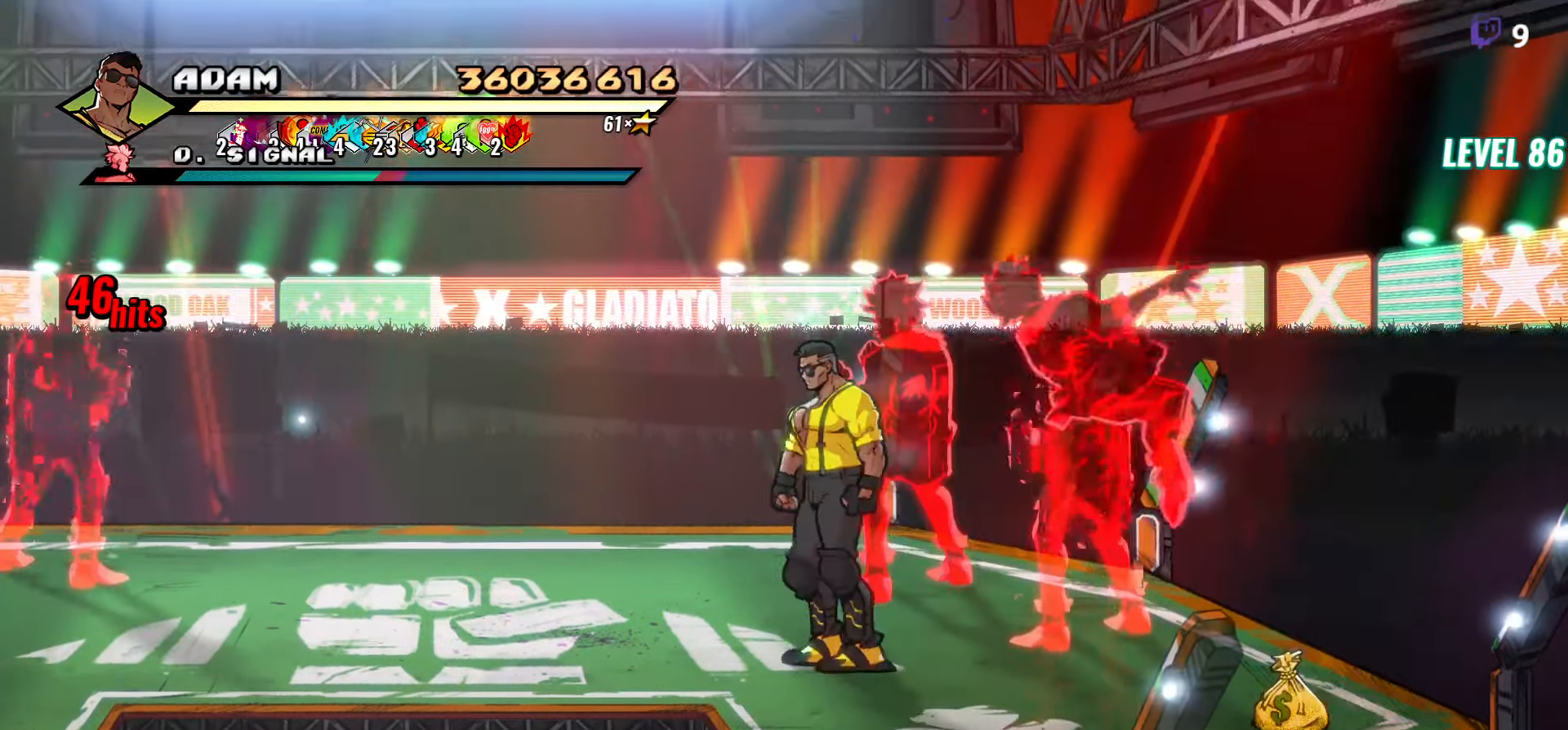
{"buttons": [], "events": [[34, "L1", "down"], [34, "L2", "down"], [150, "L1", "up"], [150, "L2", "up"], [366, "Y", "down"], [433, "Y", "up"]]}
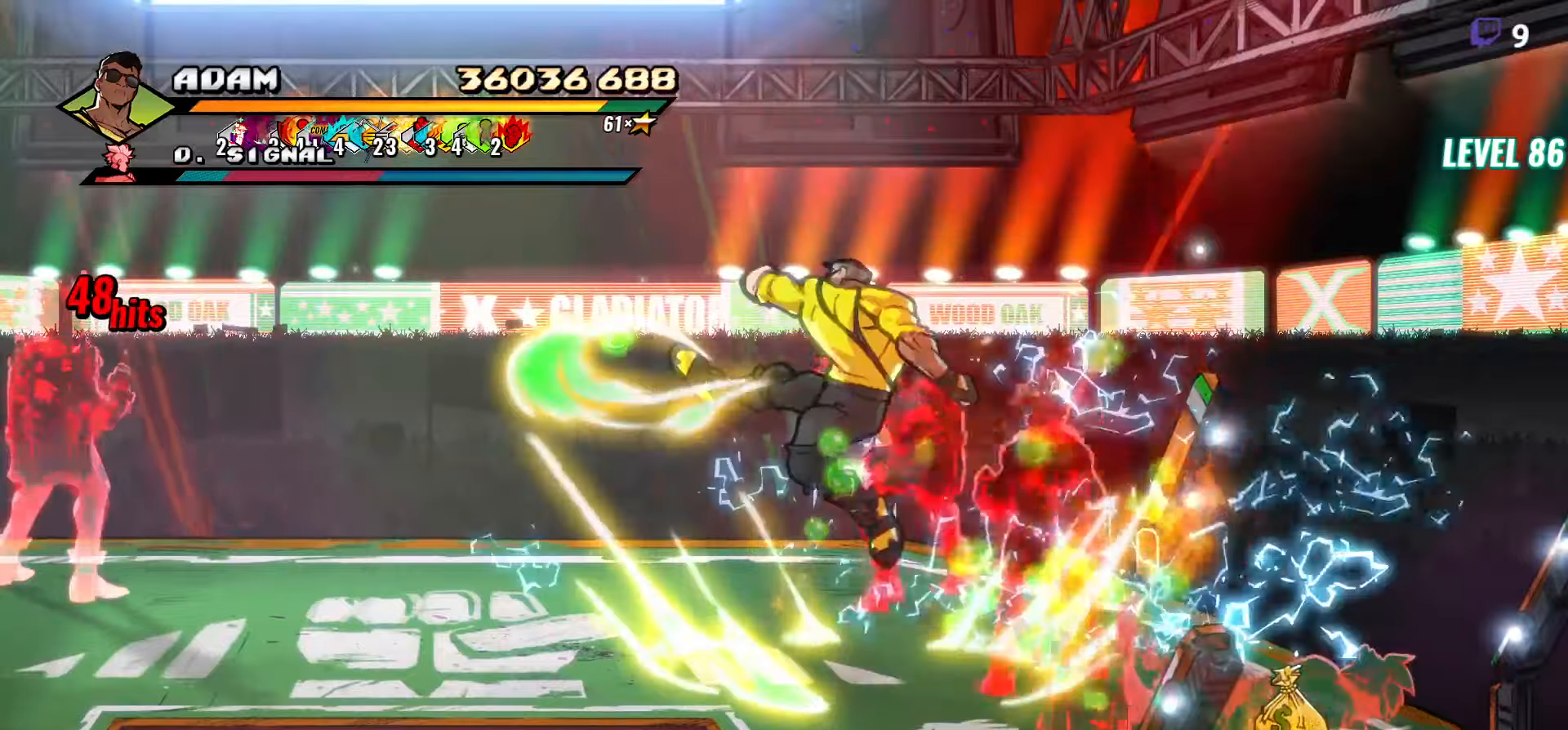
{"buttons": ["Y", "DPAD_RIGHT"], "events": [[216, "DPAD_RIGHT", "down"], [266, "DPAD_RIGHT", "up"], [350, "DPAD_RIGHT", "down"], [483, "Y", "down"]]}
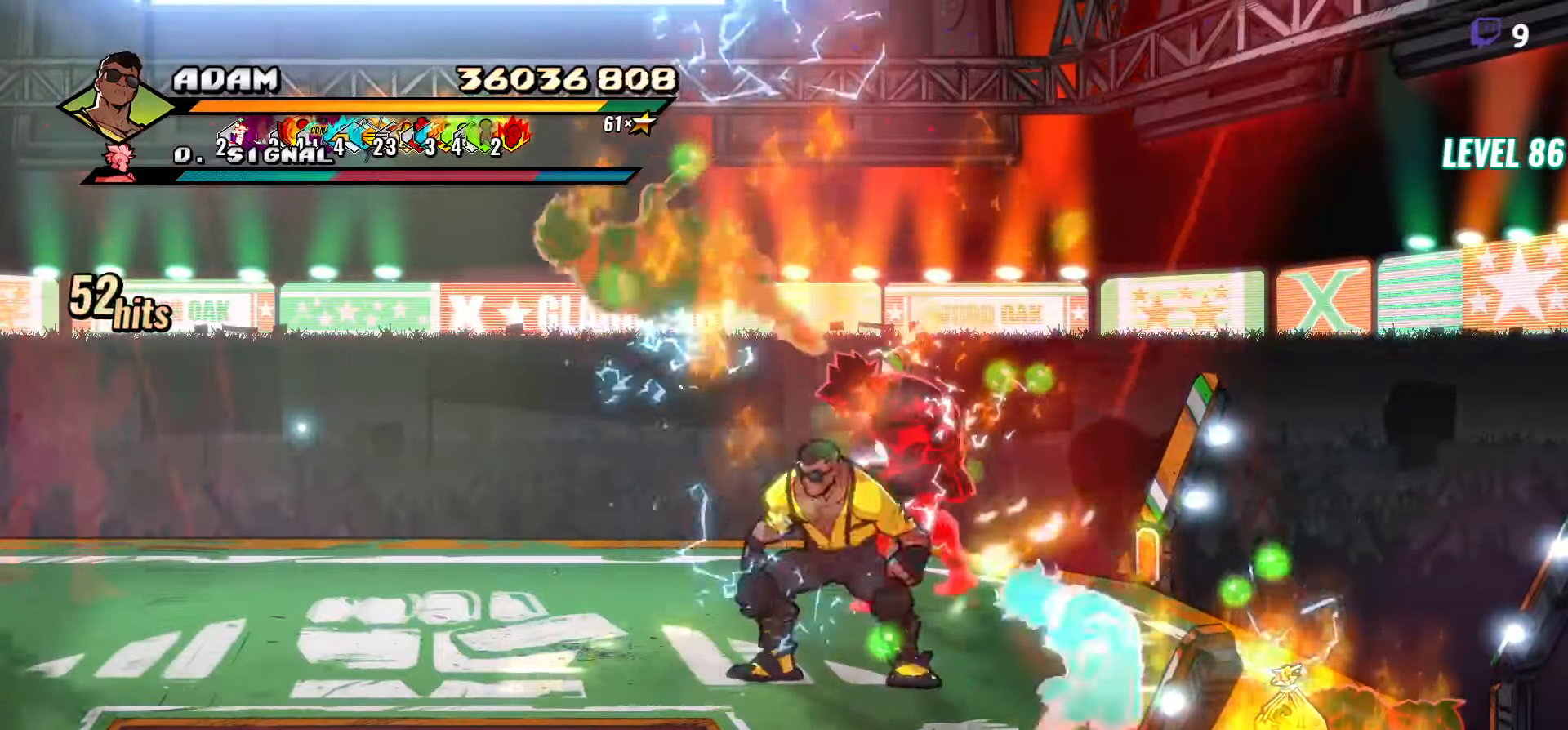
{"buttons": []}
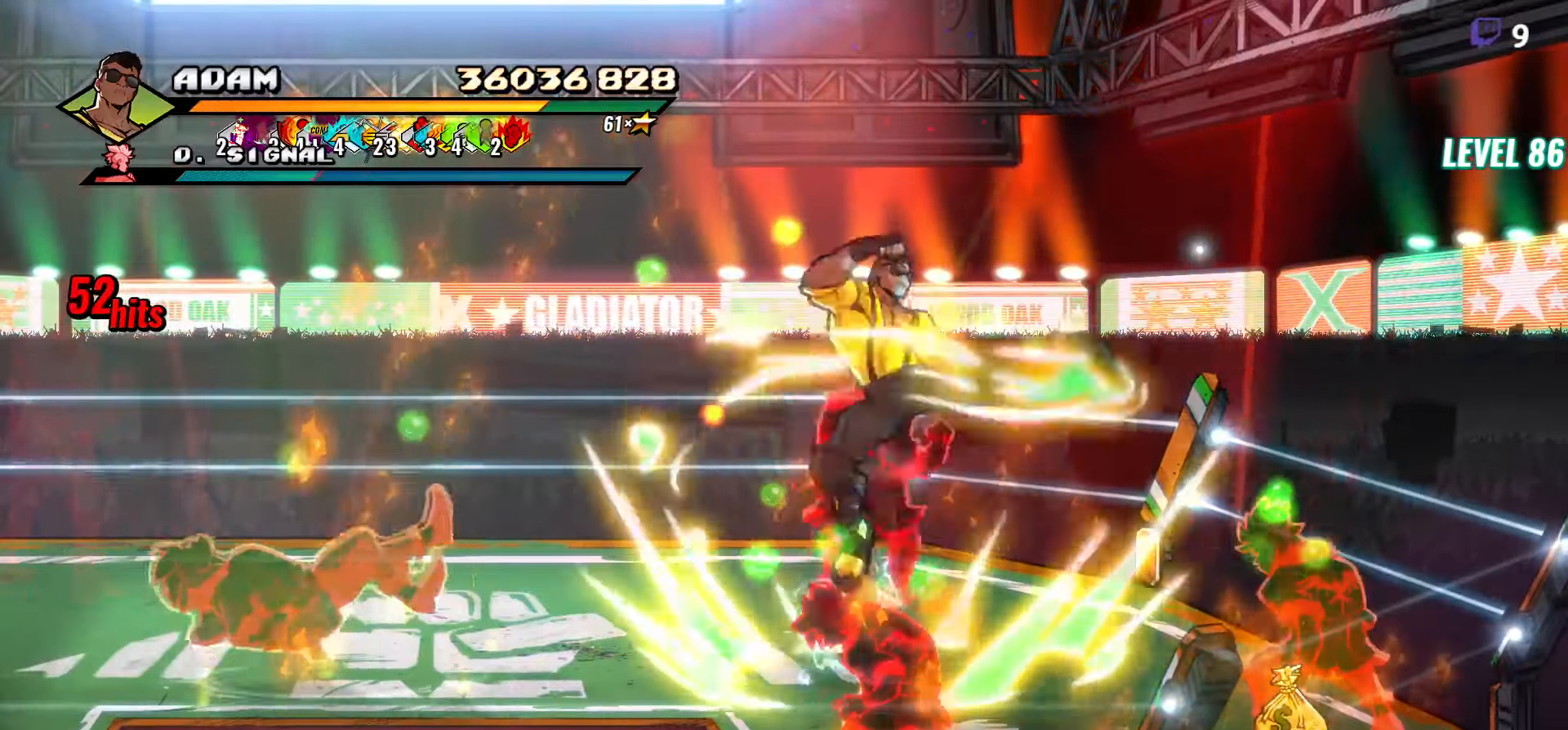
{"buttons": ["DPAD_LEFT"], "events": [[50, "Y", "down"], [166, "Y", "up"], [333, "DPAD_LEFT", "down"], [383, "DPAD_LEFT", "up"], [450, "DPAD_LEFT", "down"]]}
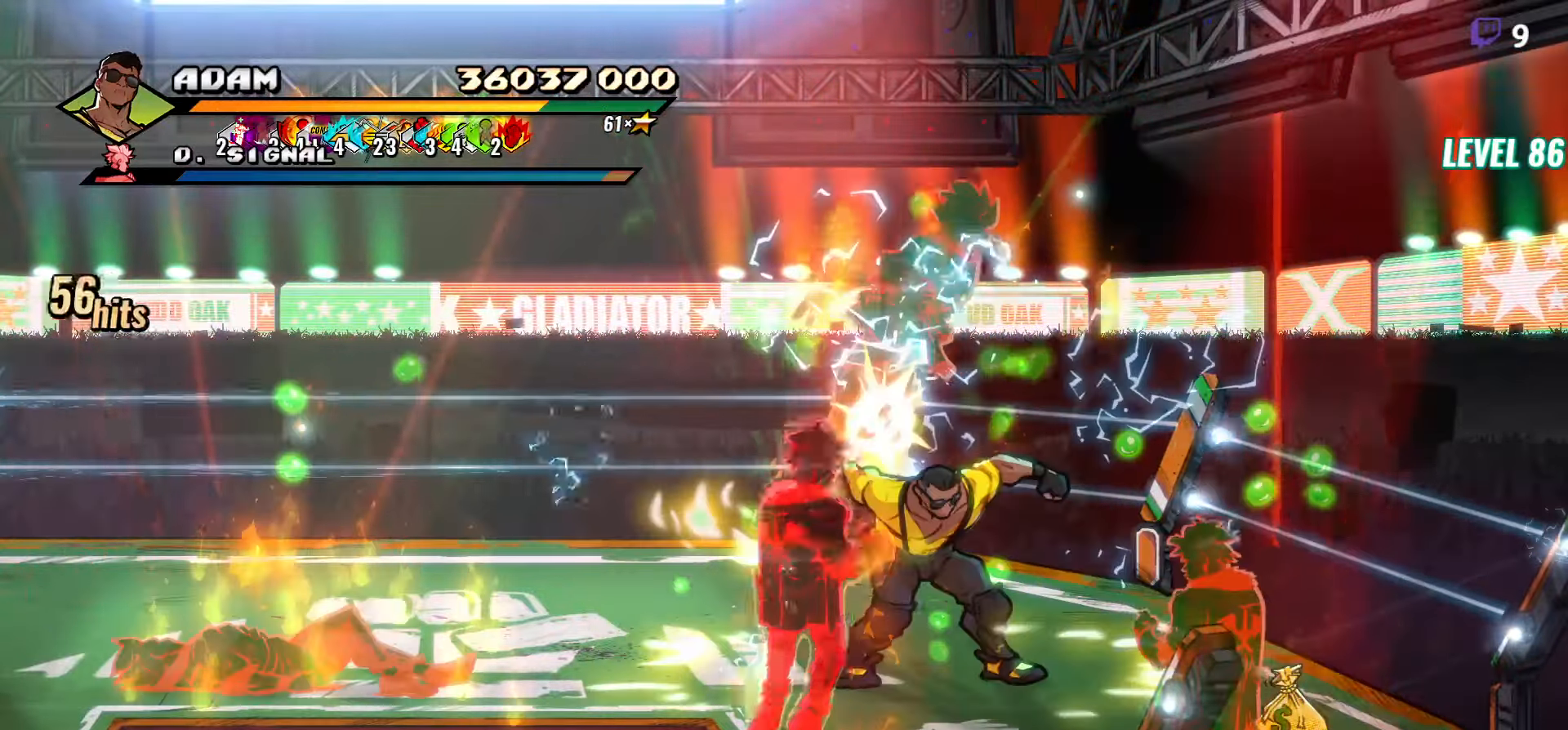
{"buttons": ["DPAD_LEFT"], "events": [[100, "Y", "down"], [200, "Y", "up"], [316, "L1", "down"], [416, "L1", "up"]]}